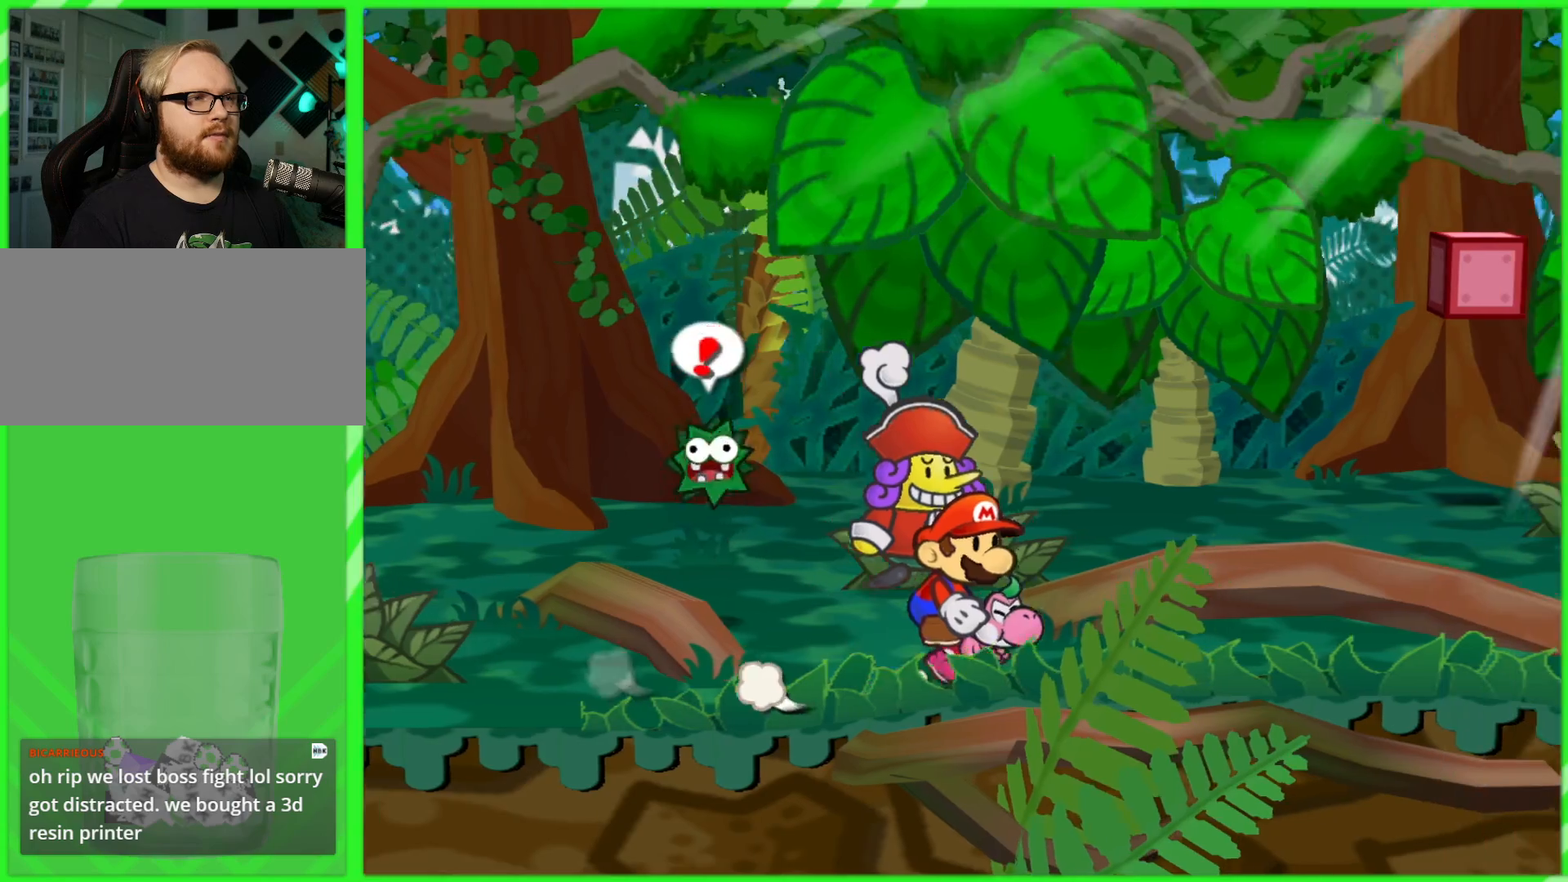
Gameplay with a controller (Nintendo layout); each line is a JSON object with the inputs held at the frame after it. "events" lists button and stick changes between this image and that frame as [ms after this image, input, new state], when the widget could be followed in between. Not read: L3 R3.
{"buttons": [], "left_stick": "right", "right_stick": "center", "events": [[117, "left_stick", "right"]]}
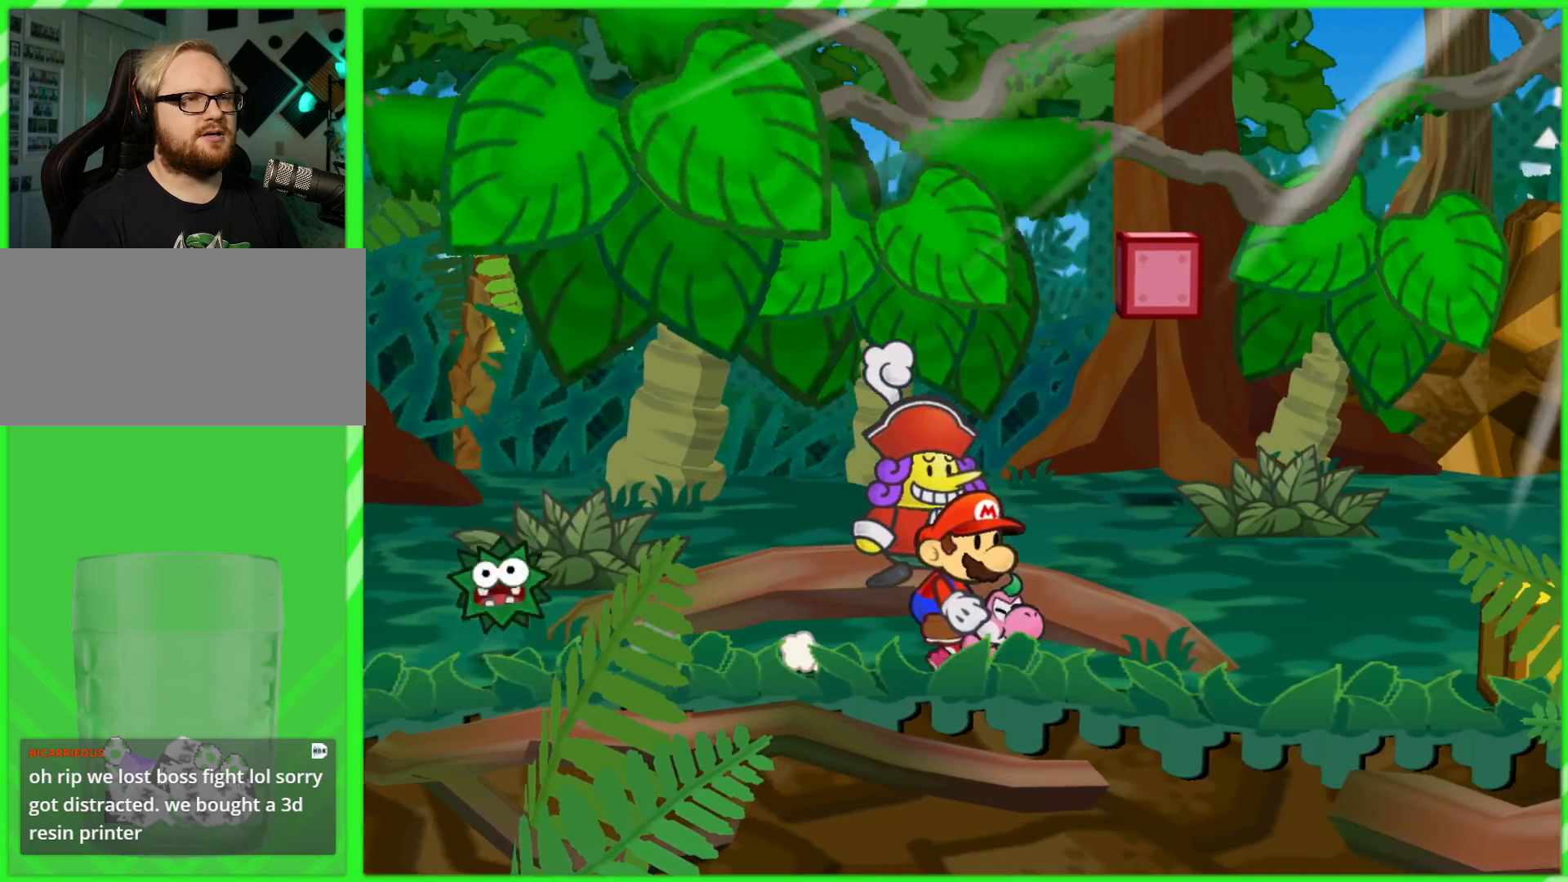
{"buttons": [], "left_stick": "up-right", "right_stick": "center", "events": [[133, "left_stick", "up-right"]]}
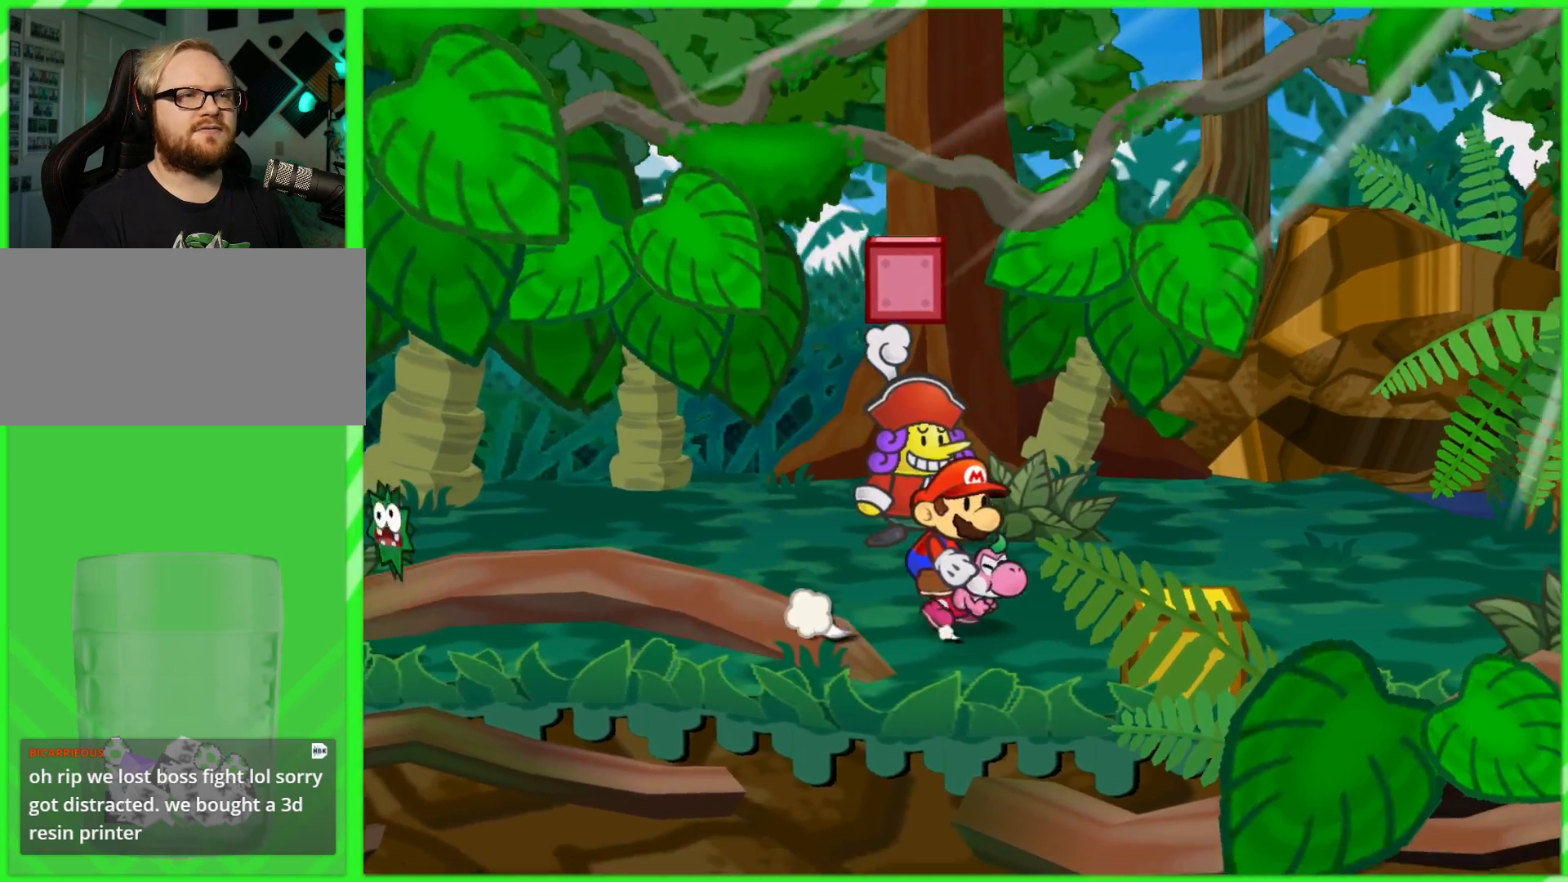
{"buttons": [], "left_stick": "right", "right_stick": "center", "events": [[250, "left_stick", "right"]]}
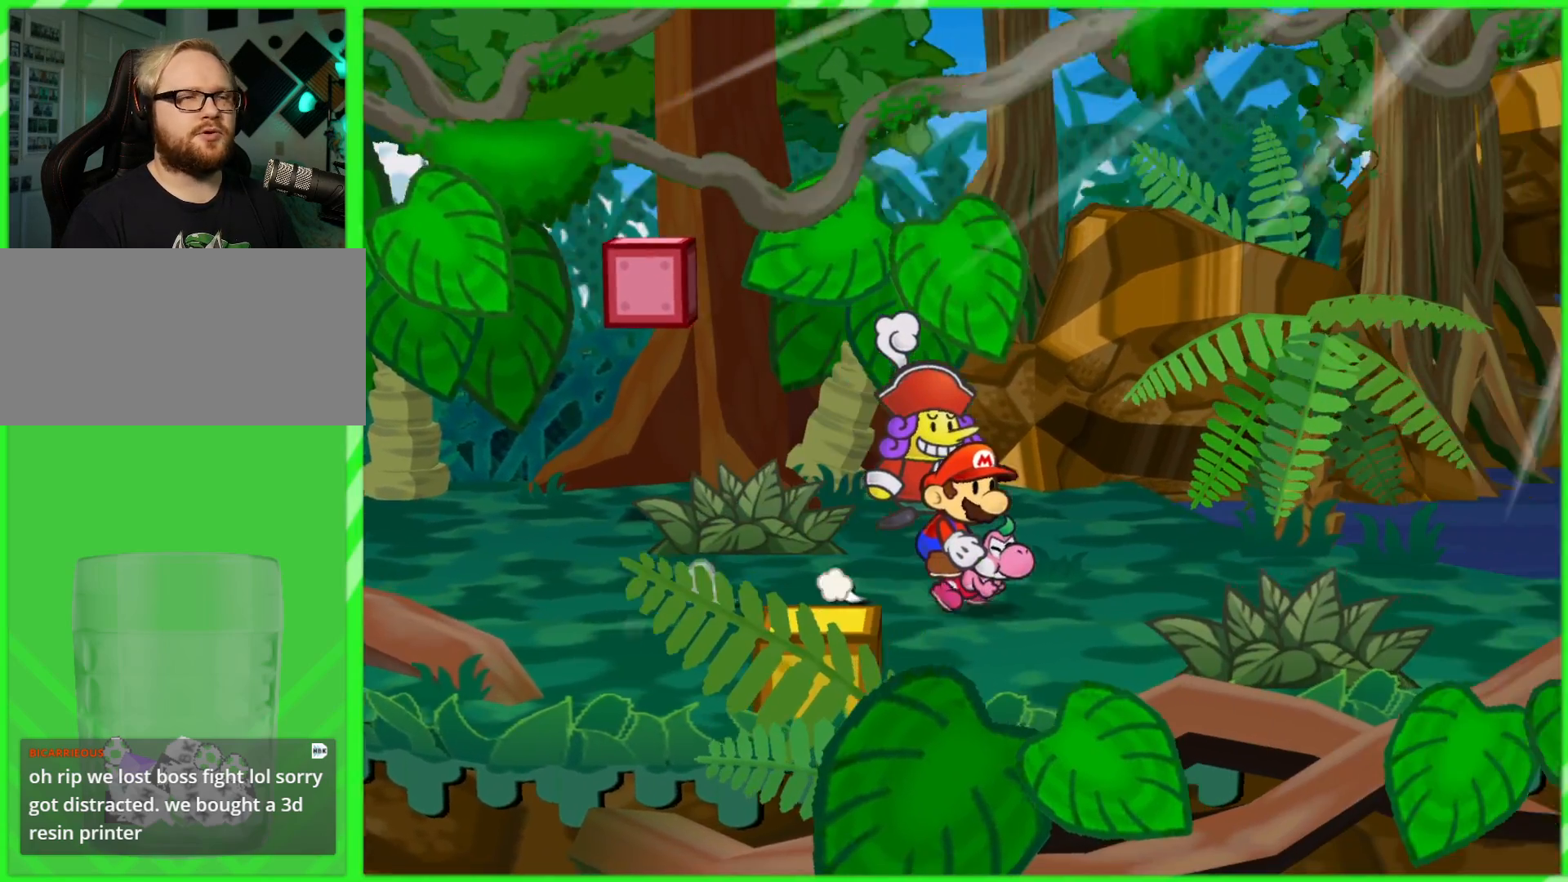
{"buttons": [], "left_stick": "right", "right_stick": "center", "events": []}
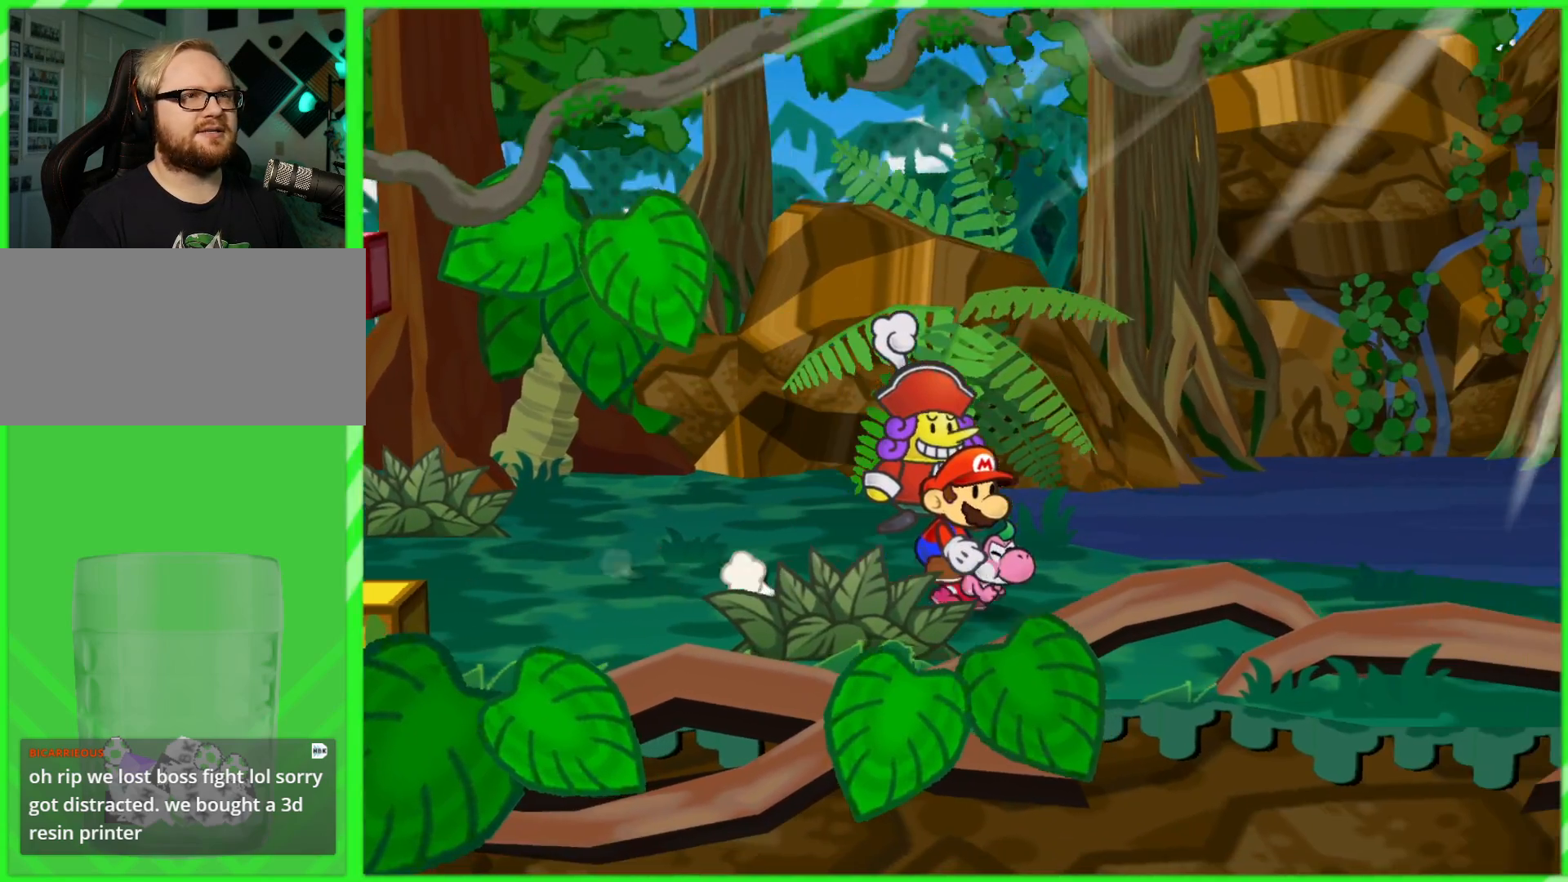
{"buttons": [], "left_stick": "right", "right_stick": "center", "events": []}
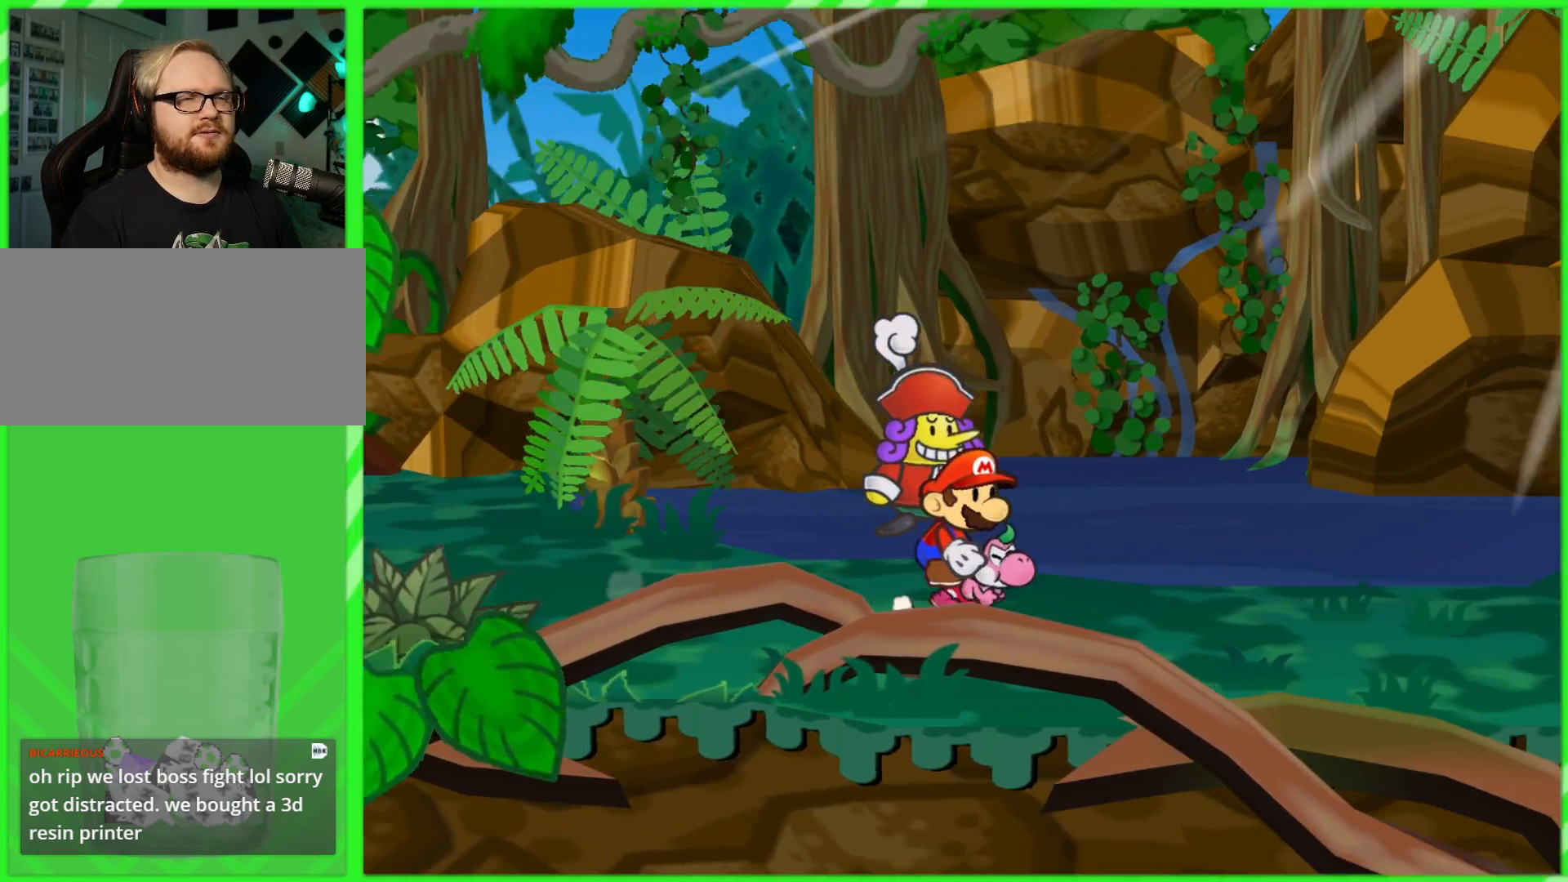
{"buttons": [], "left_stick": "right", "right_stick": "center", "events": []}
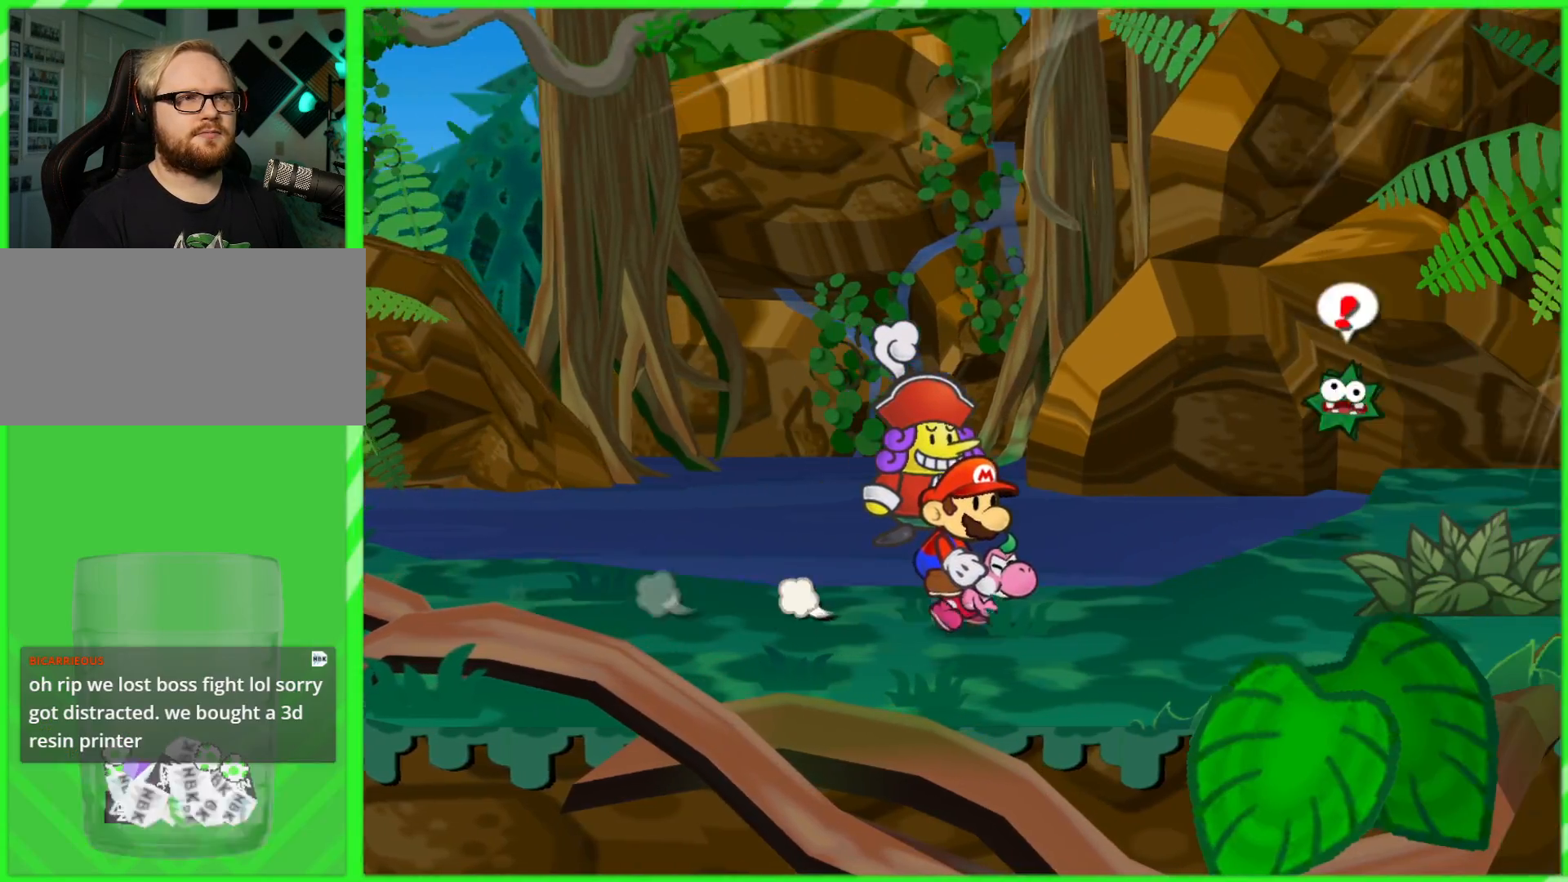
{"buttons": [], "left_stick": "right", "right_stick": "center", "events": []}
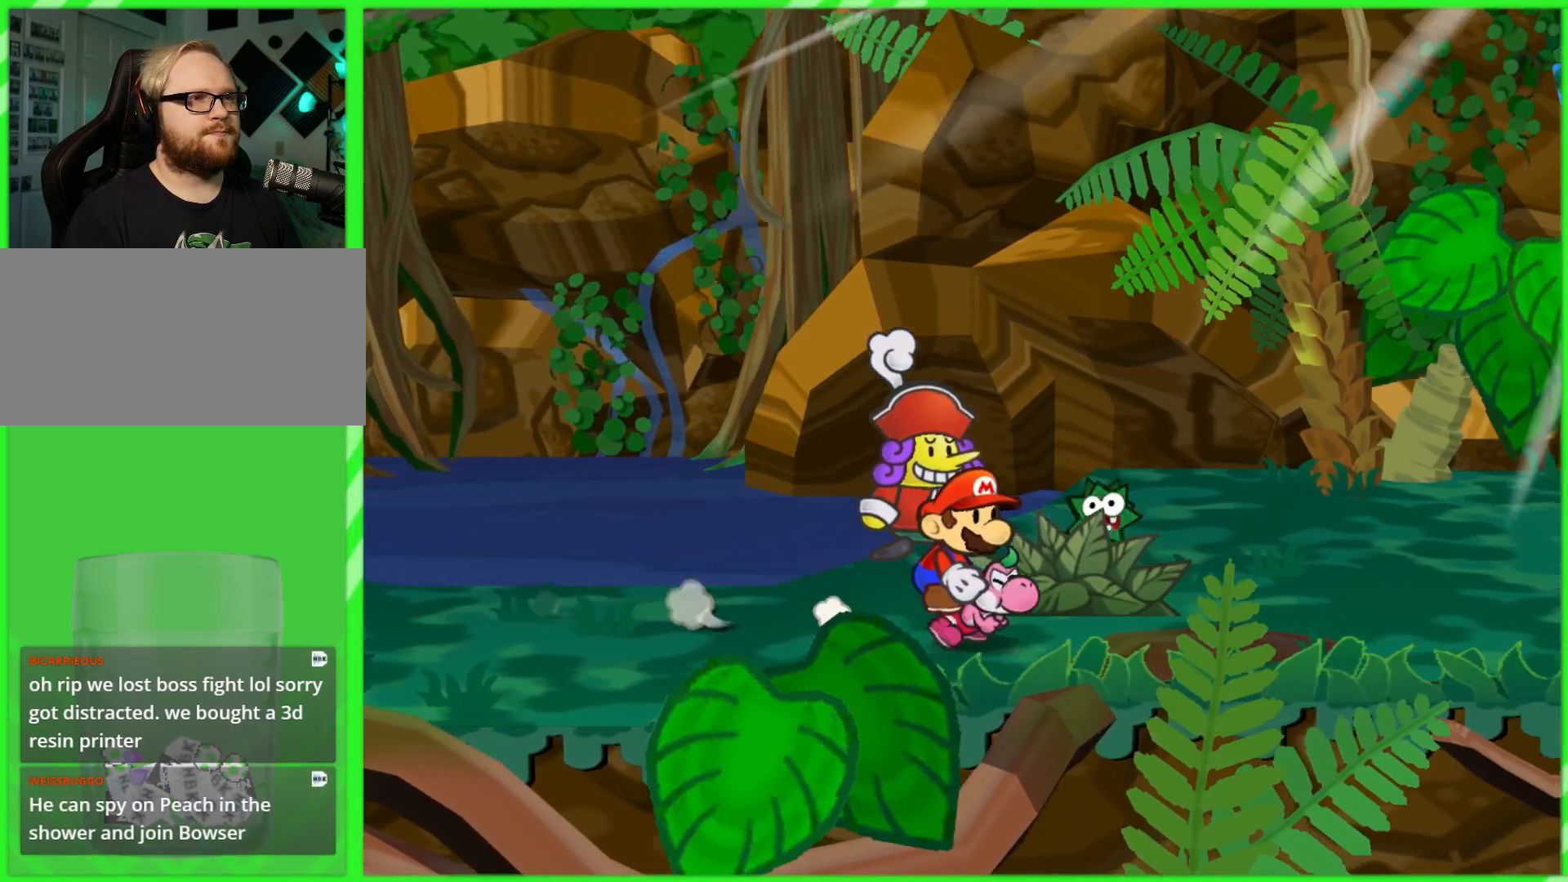
{"buttons": [], "left_stick": "right", "right_stick": "center", "events": []}
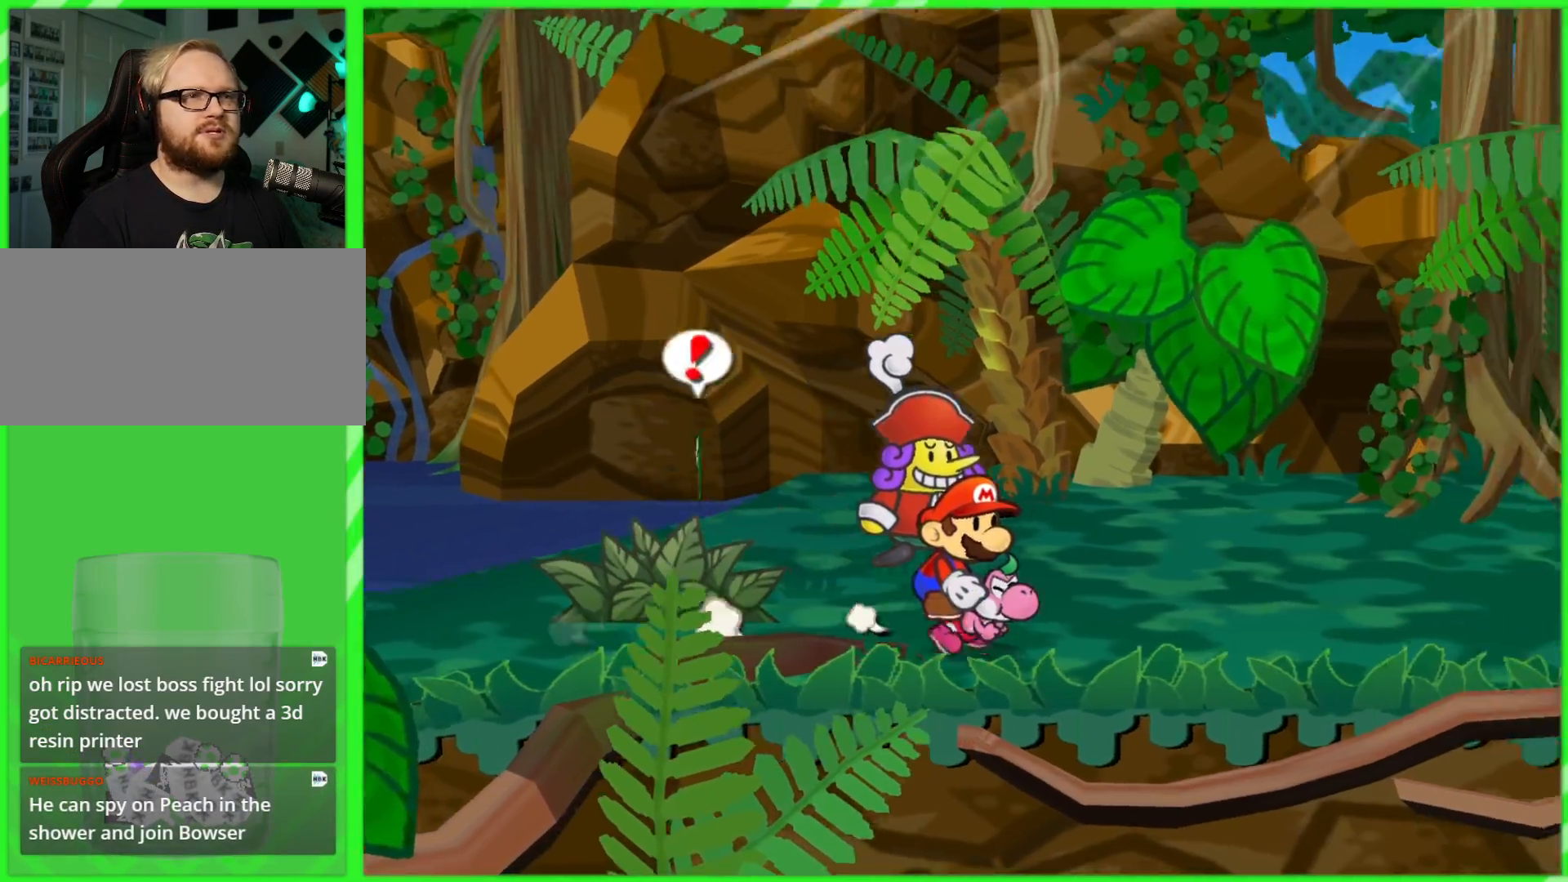
{"buttons": [], "left_stick": "up-right", "right_stick": "center", "events": [[333, "left_stick", "up-right"]]}
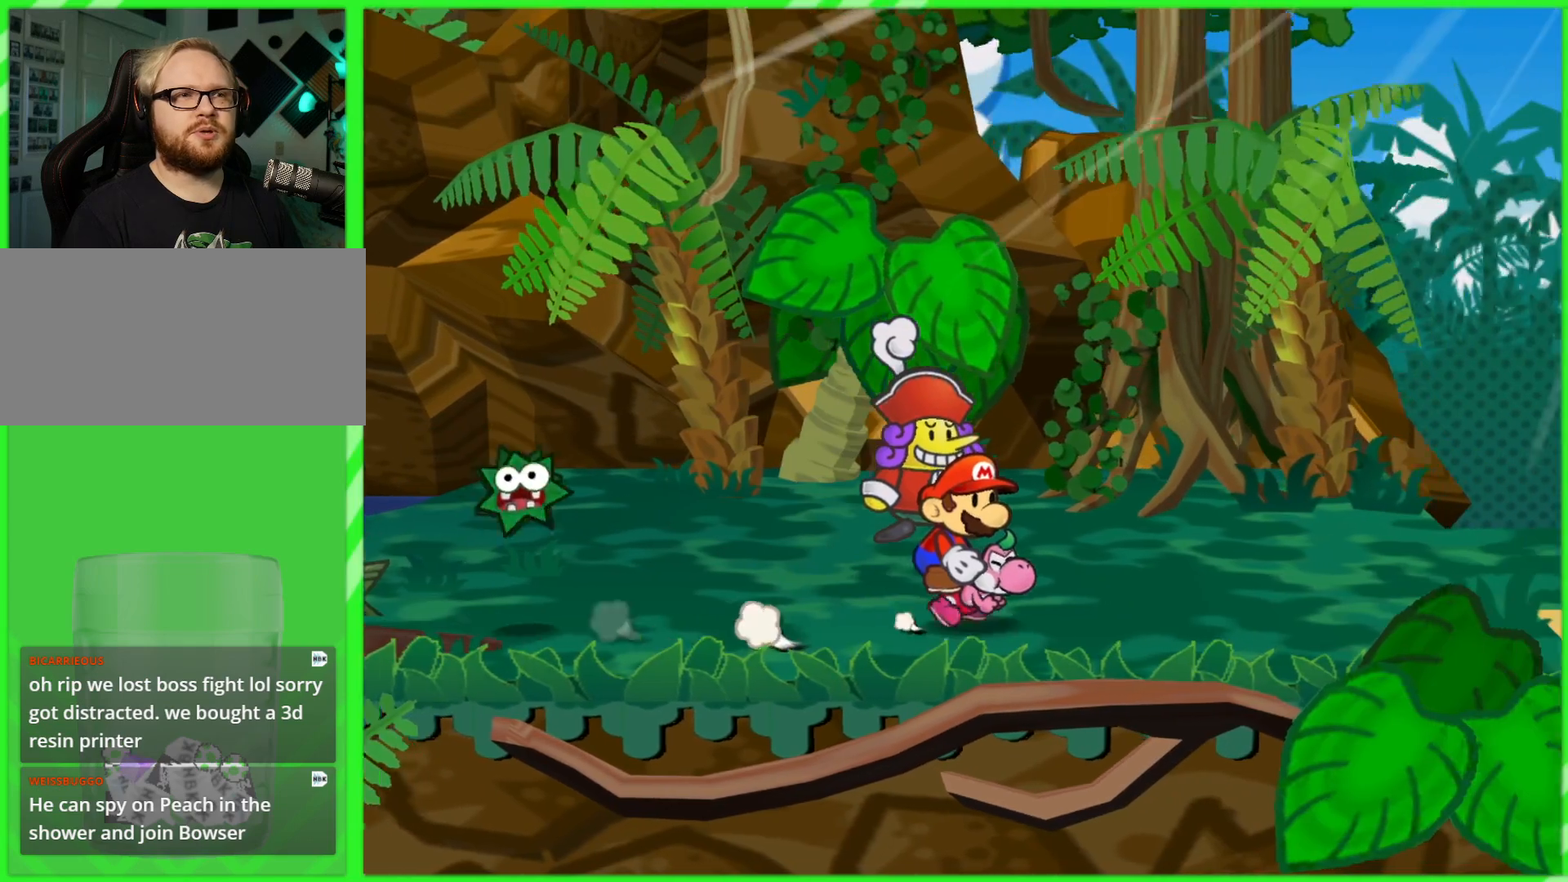
{"buttons": [], "left_stick": "up-right", "right_stick": "center", "events": []}
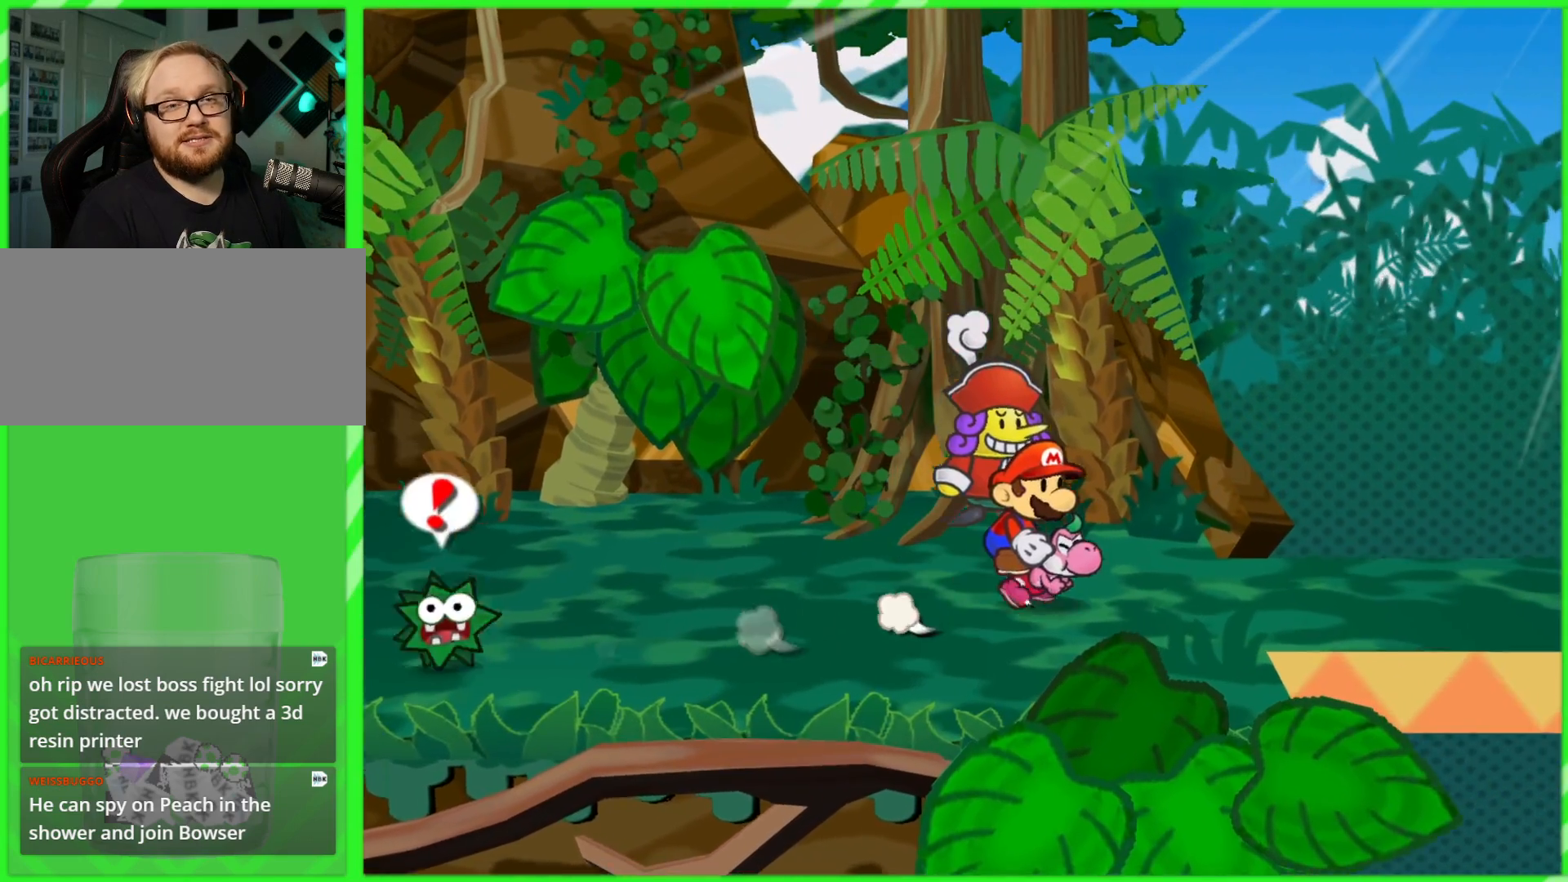
{"buttons": [], "left_stick": "up-right", "right_stick": "center", "events": []}
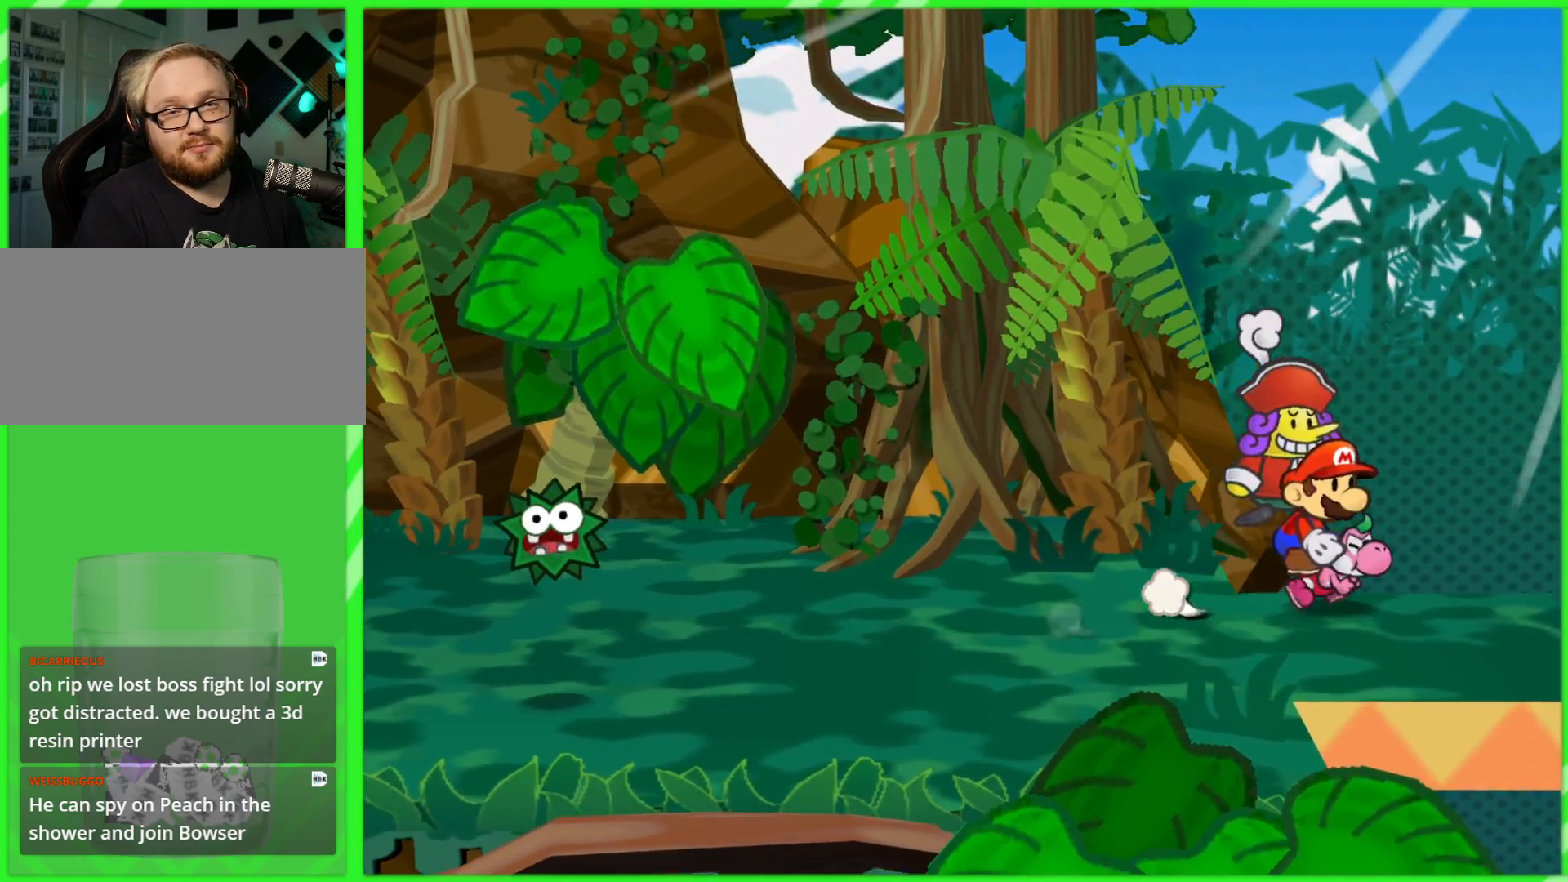
{"buttons": [], "left_stick": "center", "right_stick": "center", "events": [[150, "left_stick", "right"], [383, "left_stick", "center"]]}
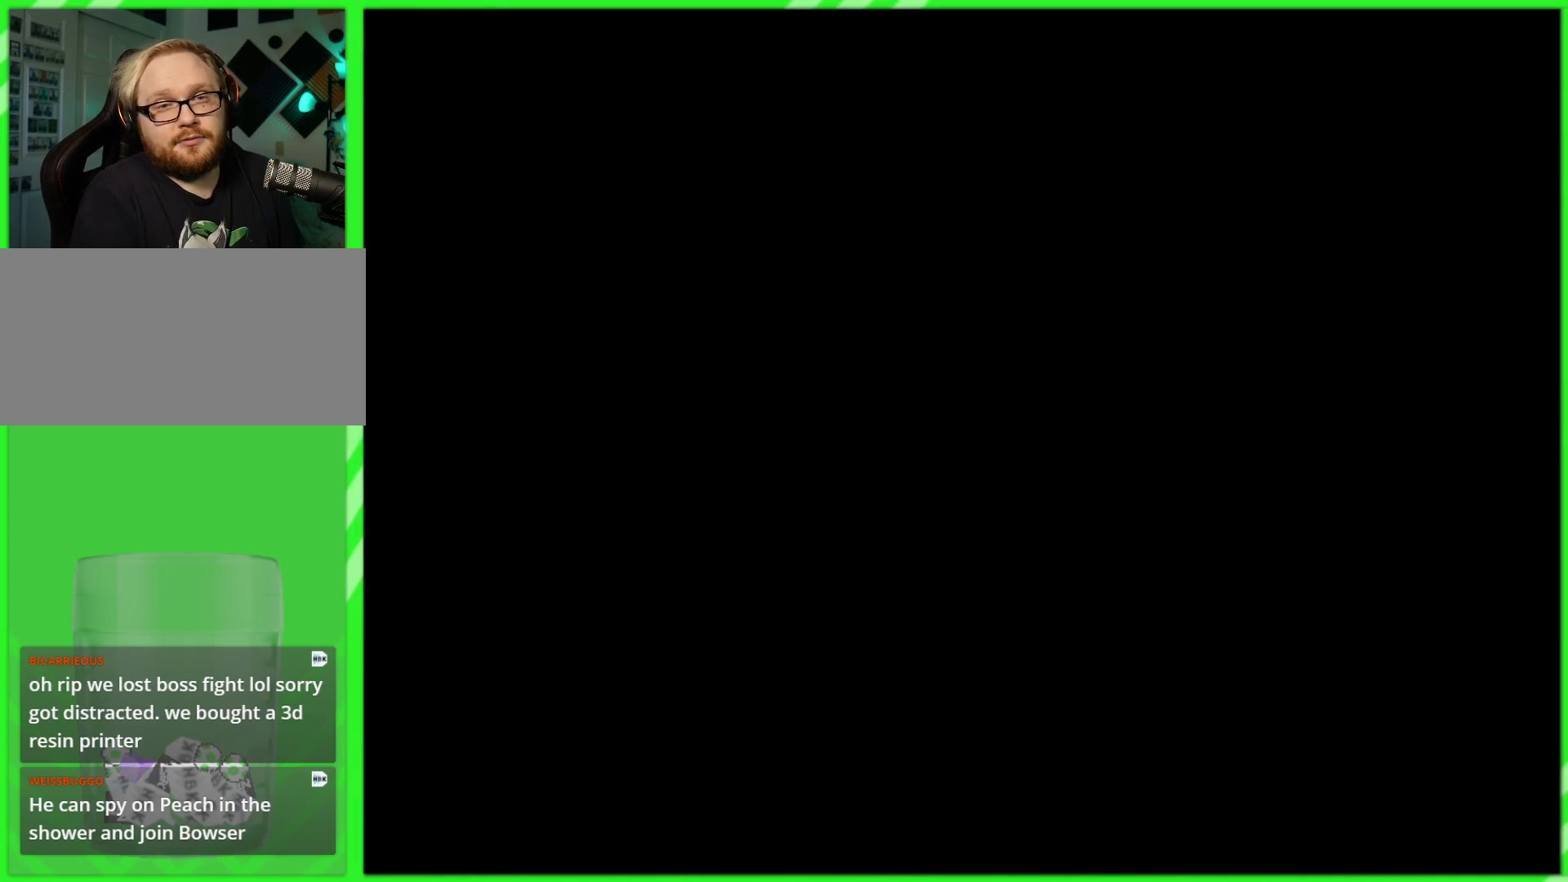
{"buttons": [], "left_stick": "center", "right_stick": "center", "events": []}
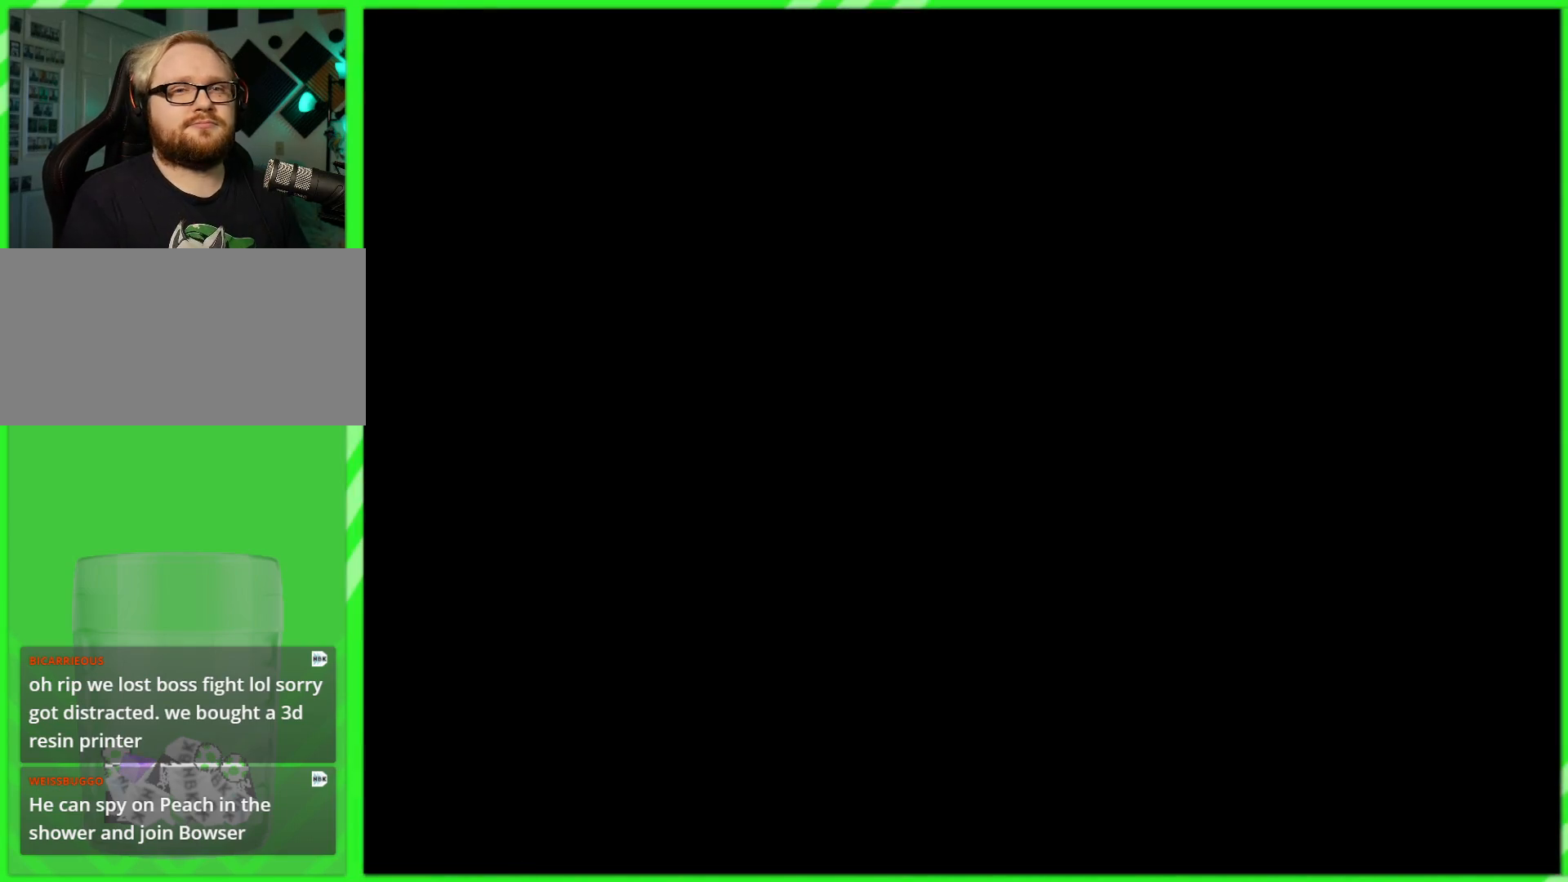
{"buttons": [], "left_stick": "center", "right_stick": "center", "events": []}
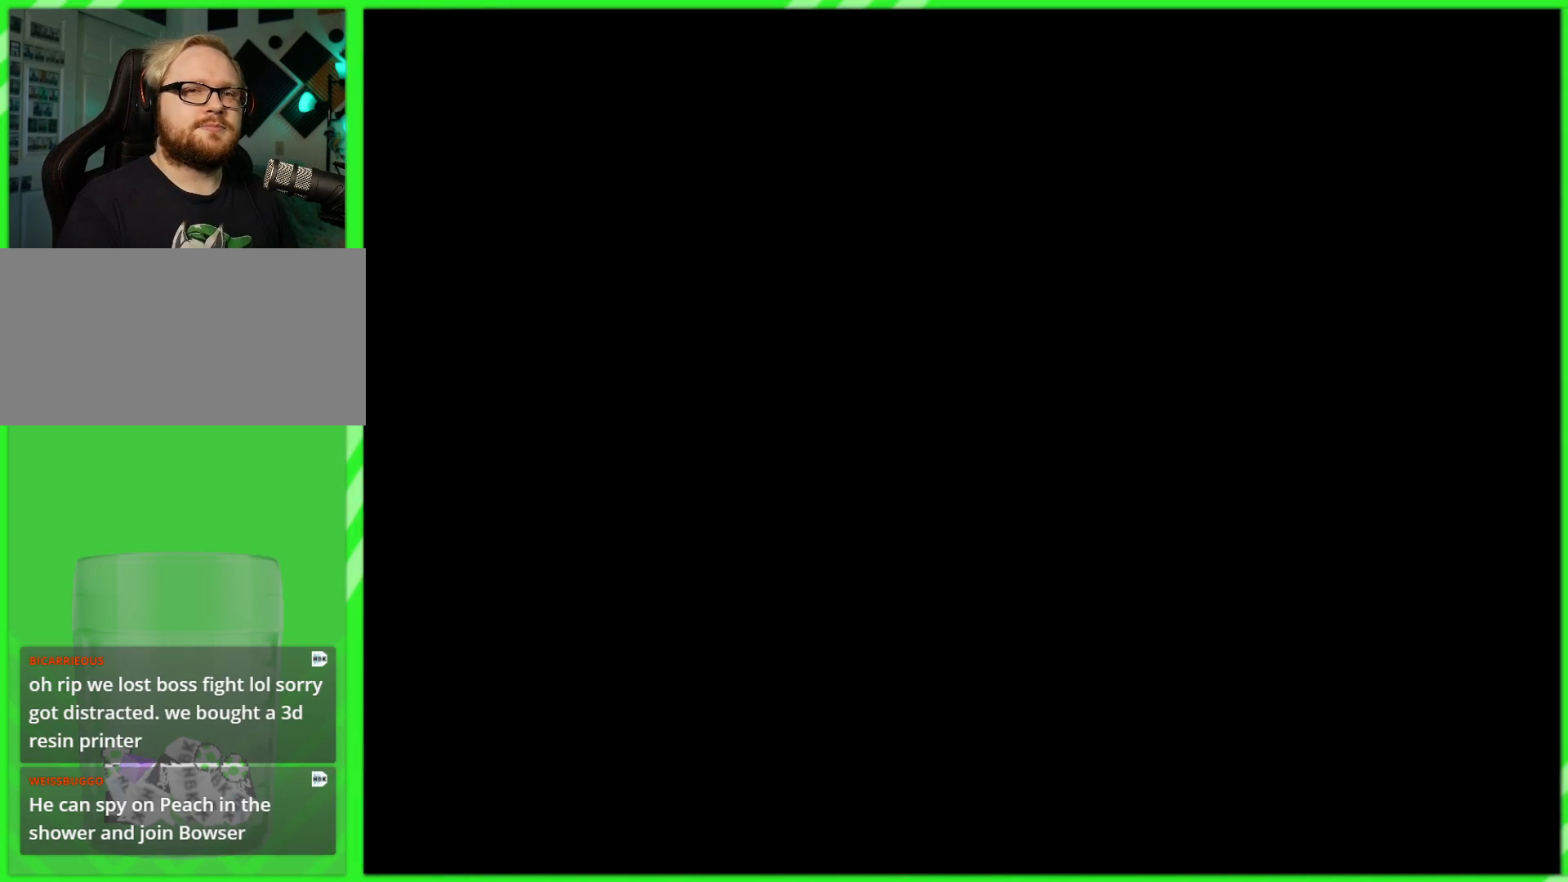
{"buttons": [], "left_stick": "center", "right_stick": "center", "events": []}
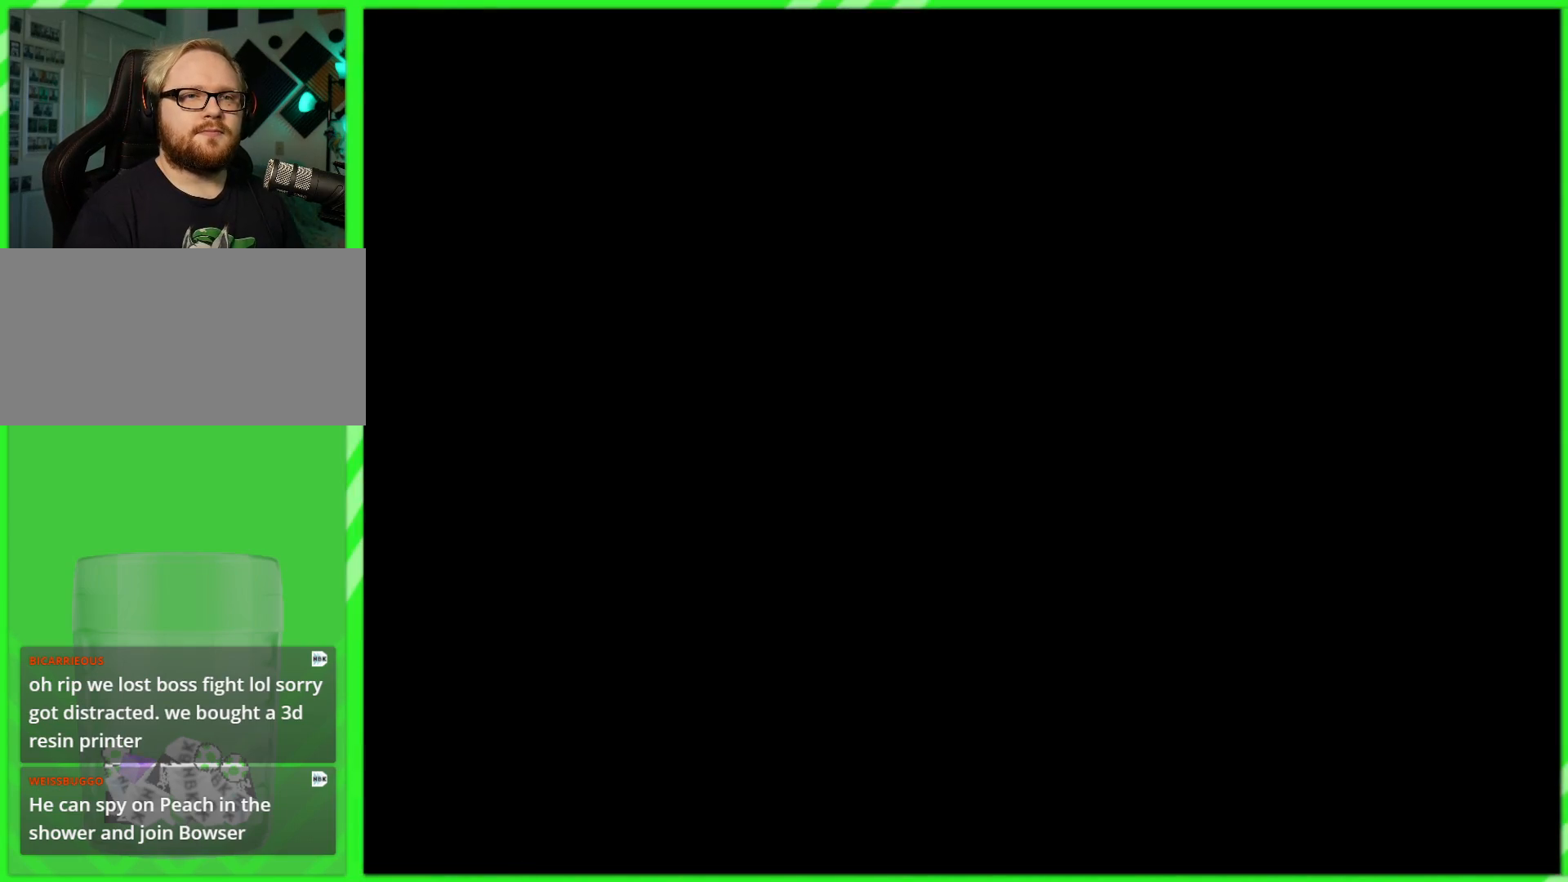
{"buttons": [], "left_stick": "center", "right_stick": "center", "events": []}
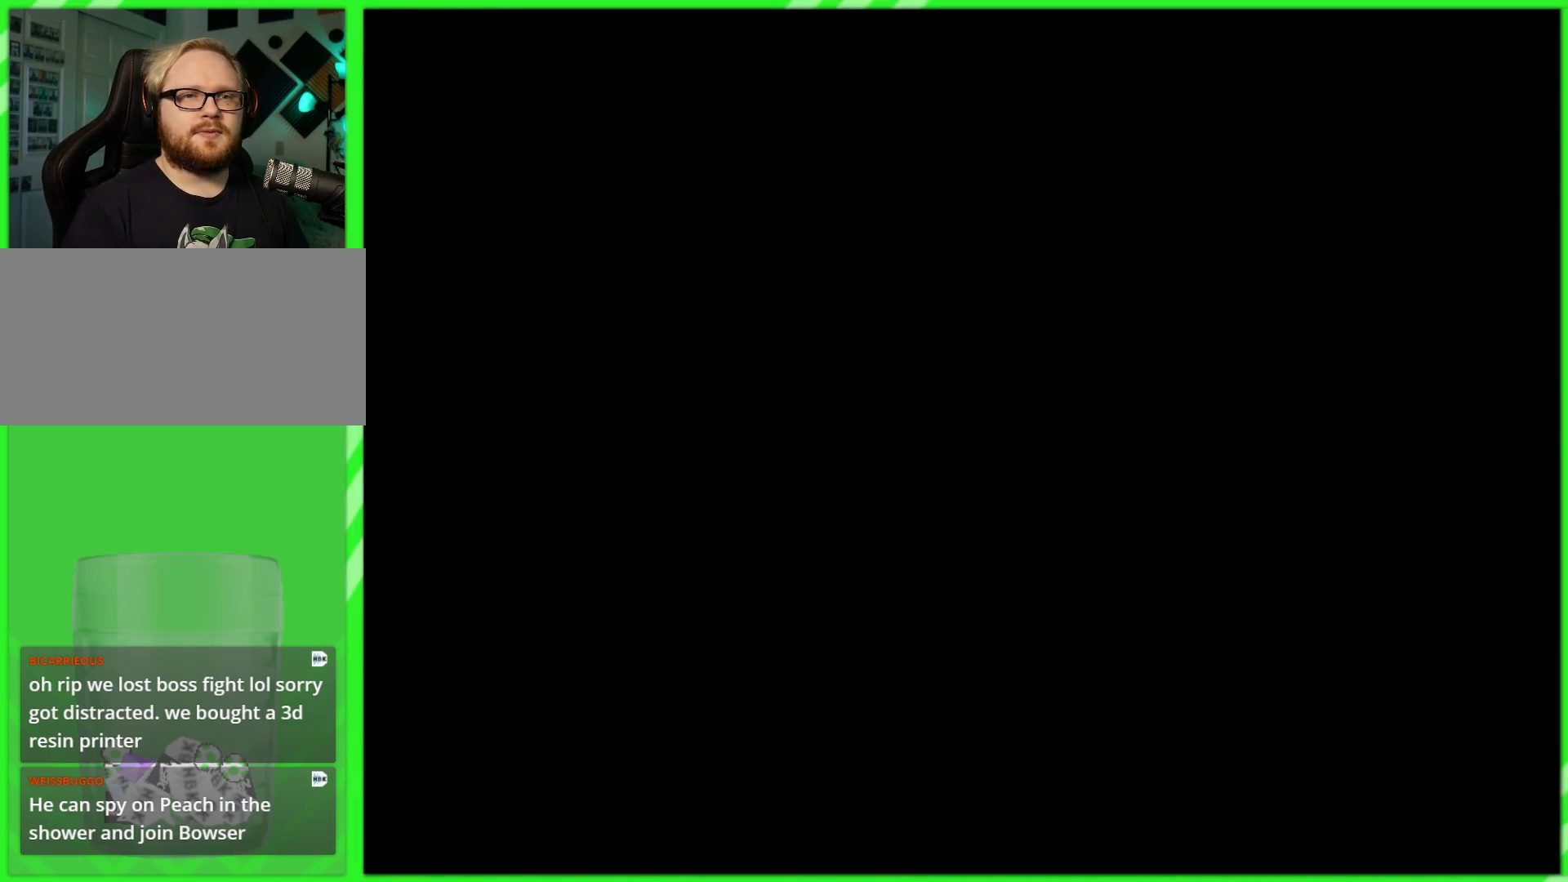
{"buttons": [], "left_stick": "center", "right_stick": "center", "events": []}
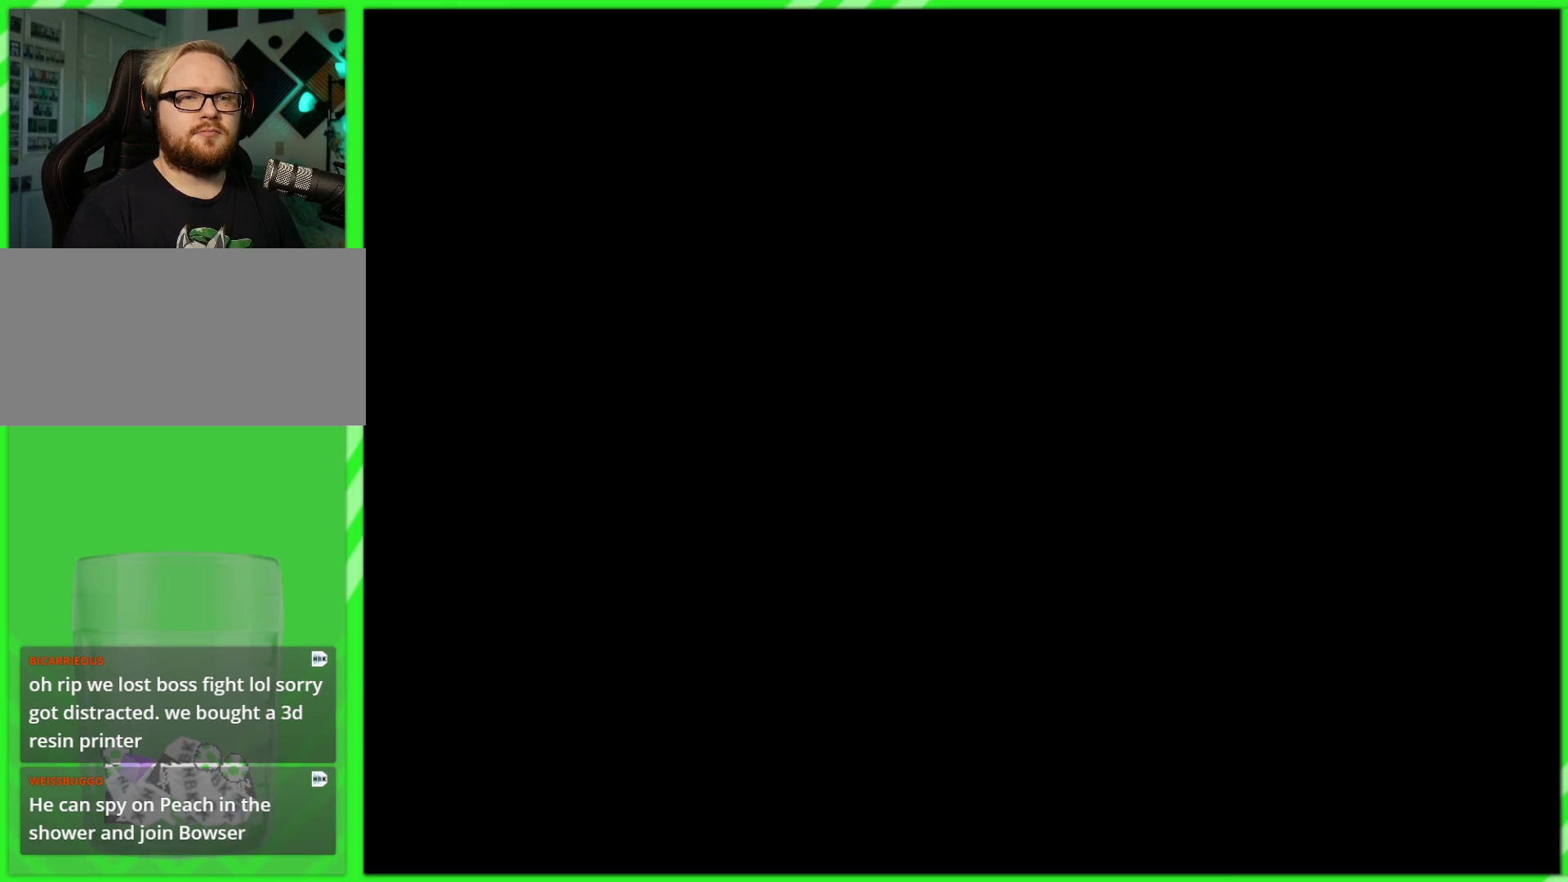
{"buttons": [], "left_stick": "center", "right_stick": "center", "events": []}
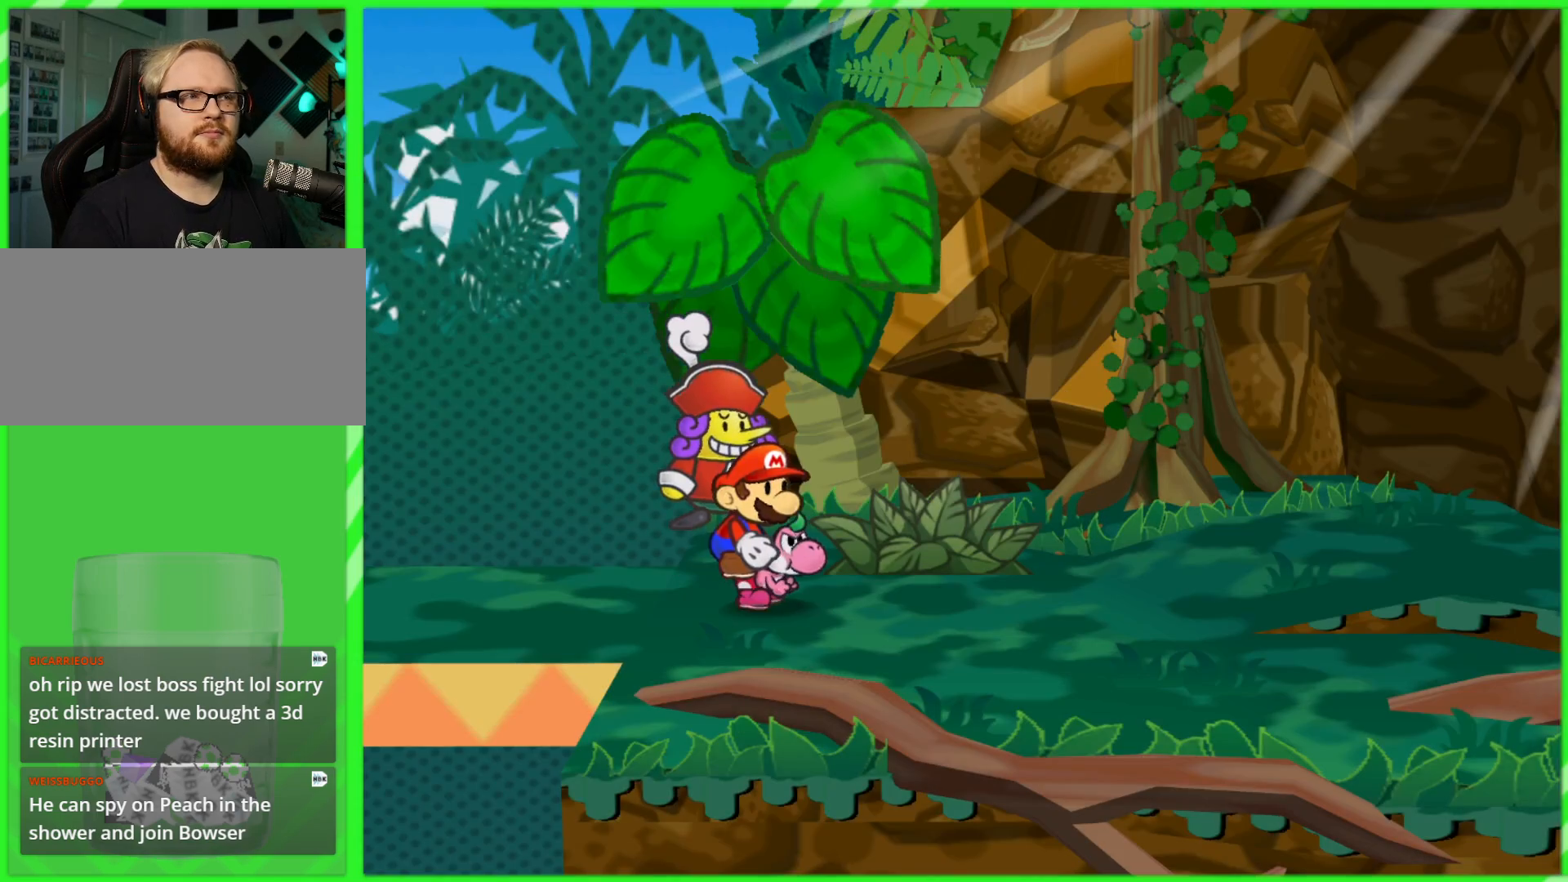
{"buttons": [], "left_stick": "down-right", "right_stick": "center", "events": [[300, "left_stick", "down-right"]]}
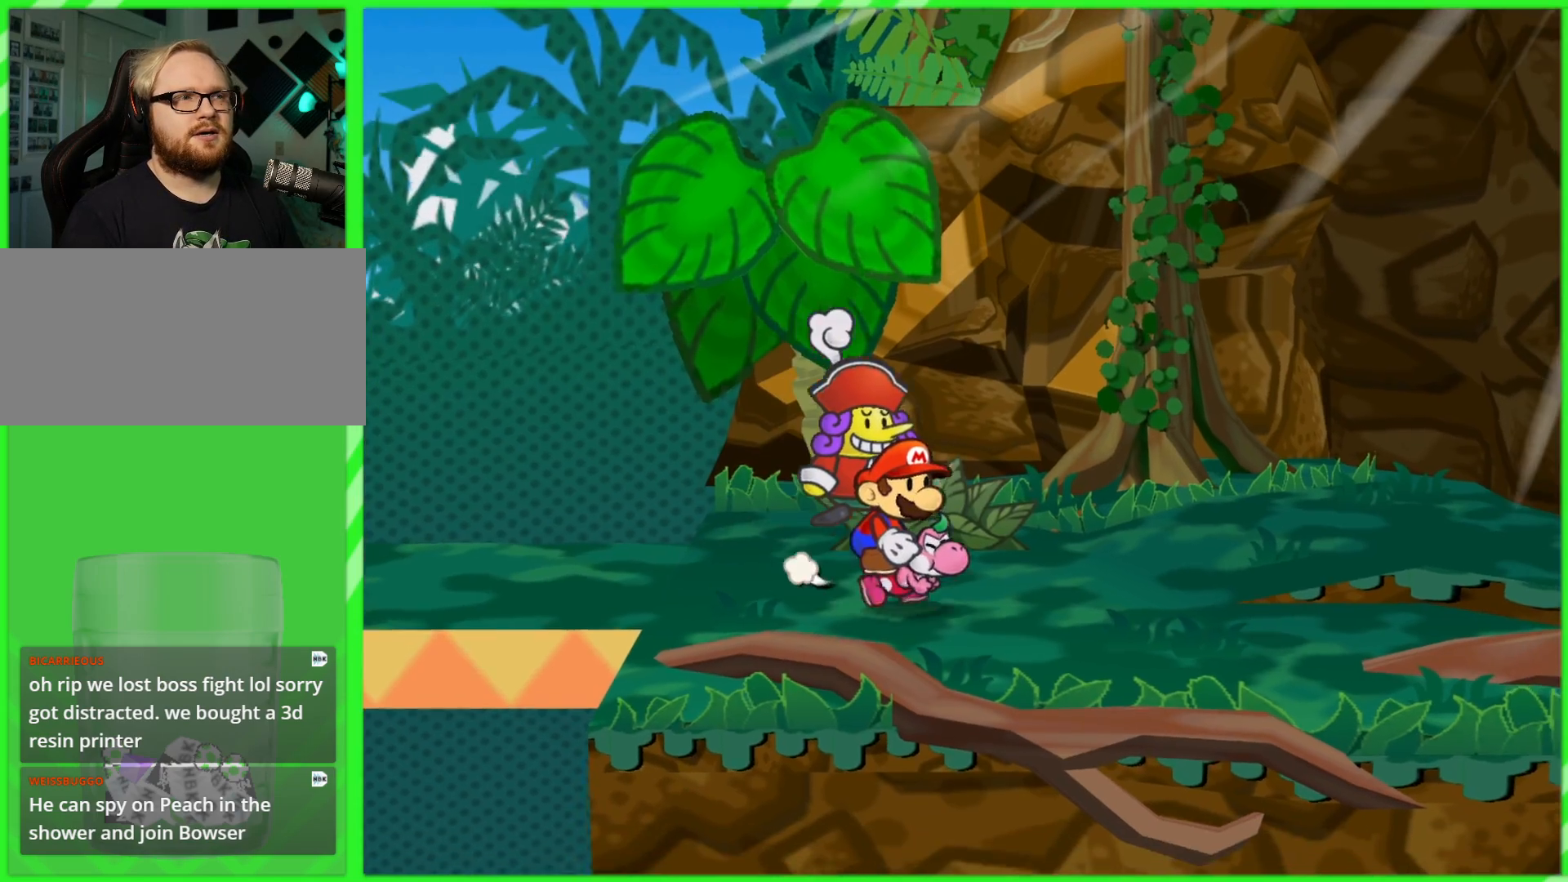
{"buttons": [], "left_stick": "down-right", "right_stick": "center", "events": []}
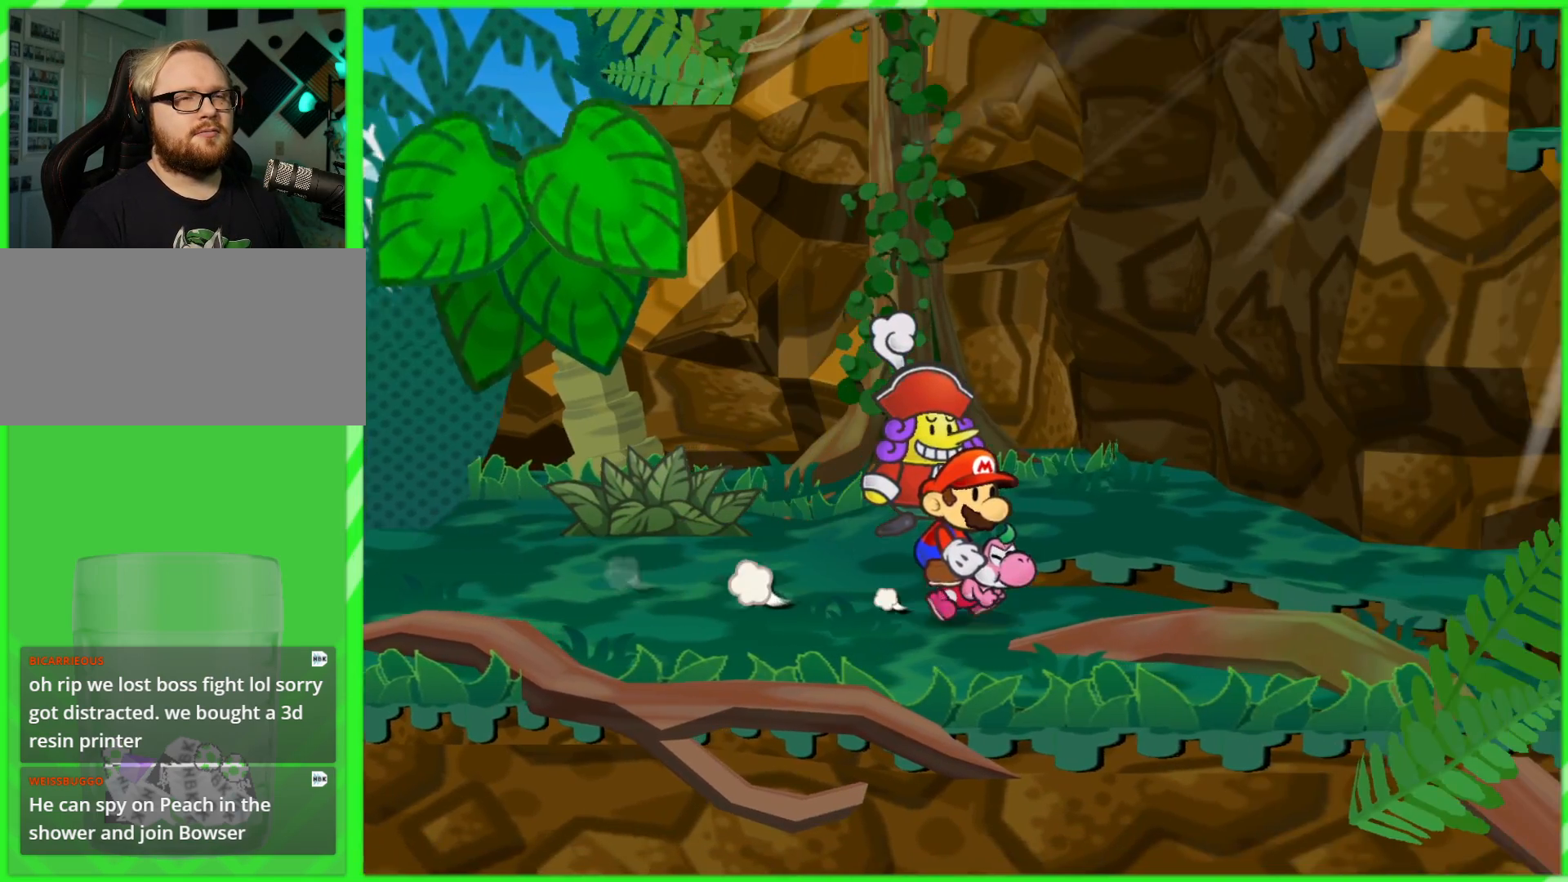
{"buttons": [], "left_stick": "up-right", "right_stick": "center", "events": [[300, "left_stick", "right"], [433, "left_stick", "up-right"]]}
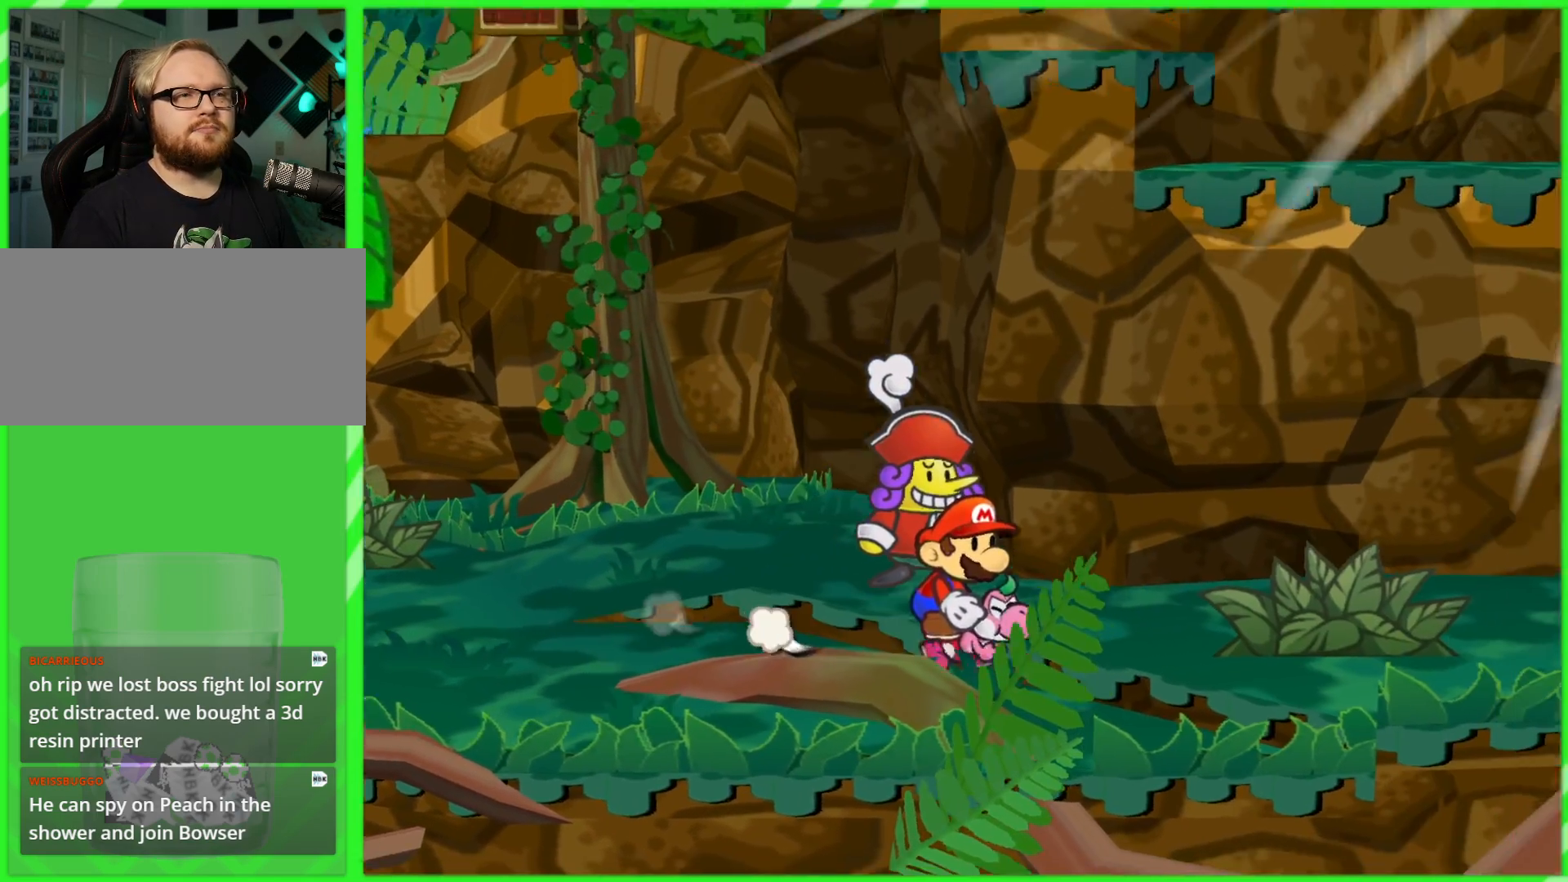
{"buttons": [], "left_stick": "down", "right_stick": "center", "events": [[267, "left_stick", "right"], [367, "left_stick", "down-right"], [483, "left_stick", "down"]]}
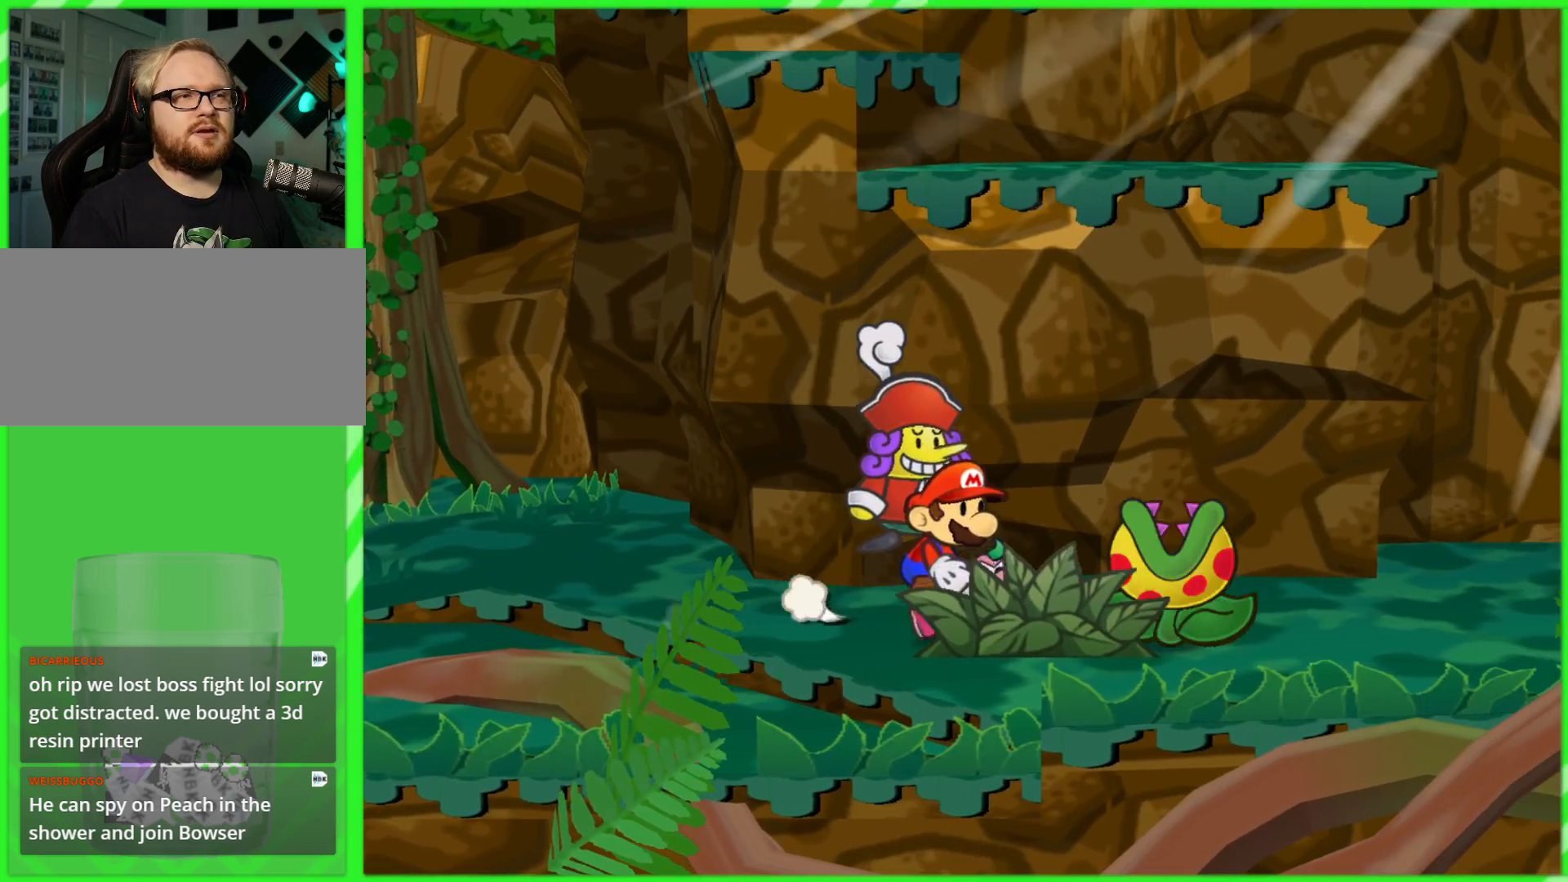
{"buttons": [], "left_stick": "left", "right_stick": "center", "events": [[117, "left_stick", "down-right"], [333, "left_stick", "down-left"], [417, "left_stick", "left"]]}
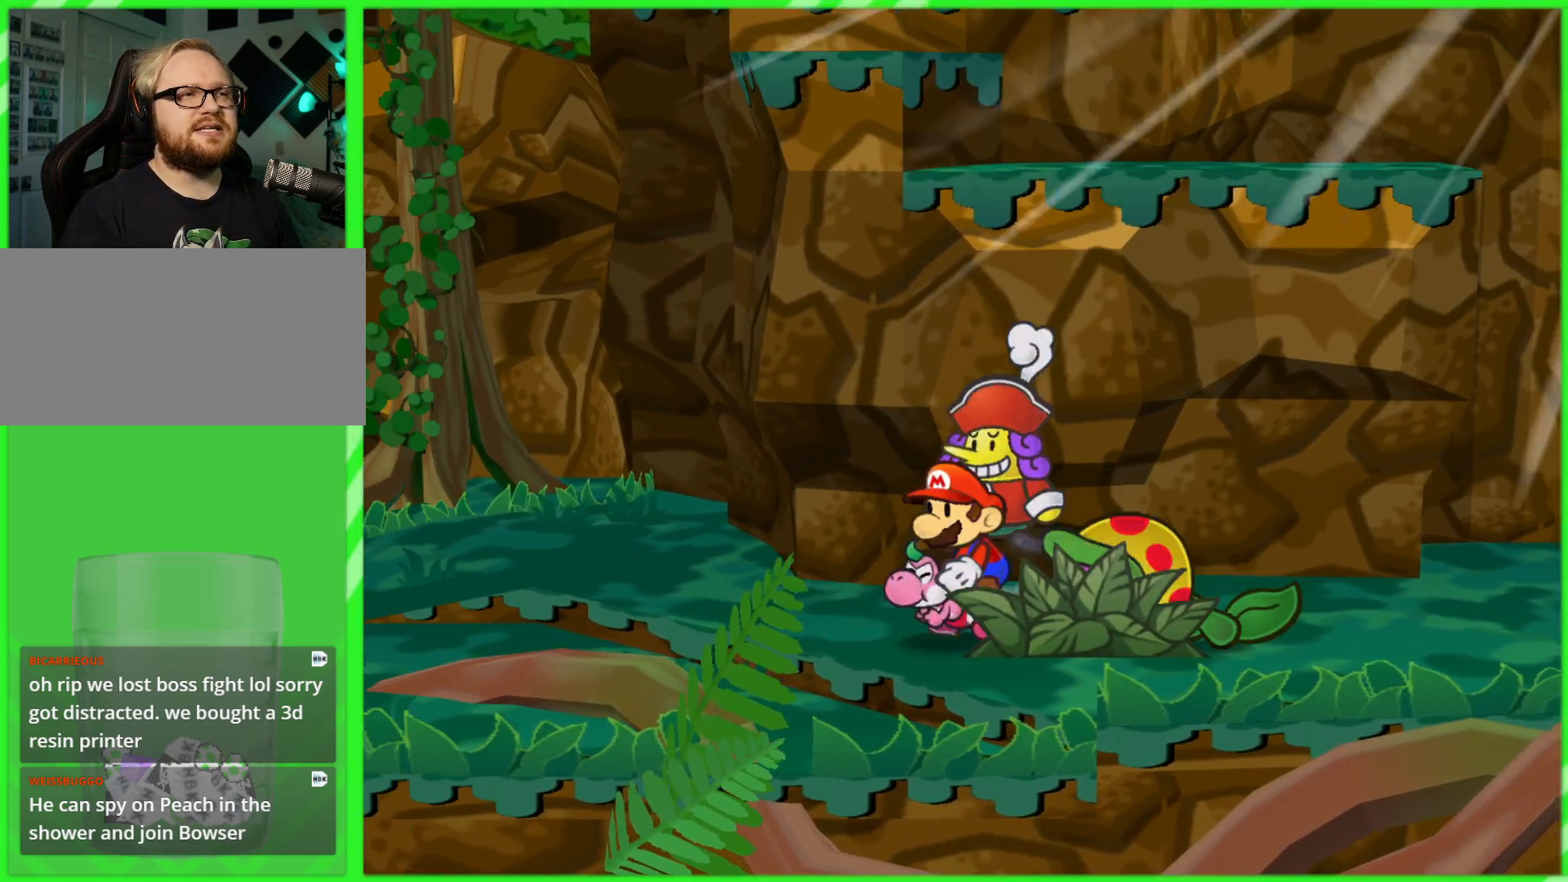
{"buttons": [], "left_stick": "down-right", "right_stick": "center", "events": [[250, "left_stick", "up"], [417, "left_stick", "right"], [467, "left_stick", "down-right"]]}
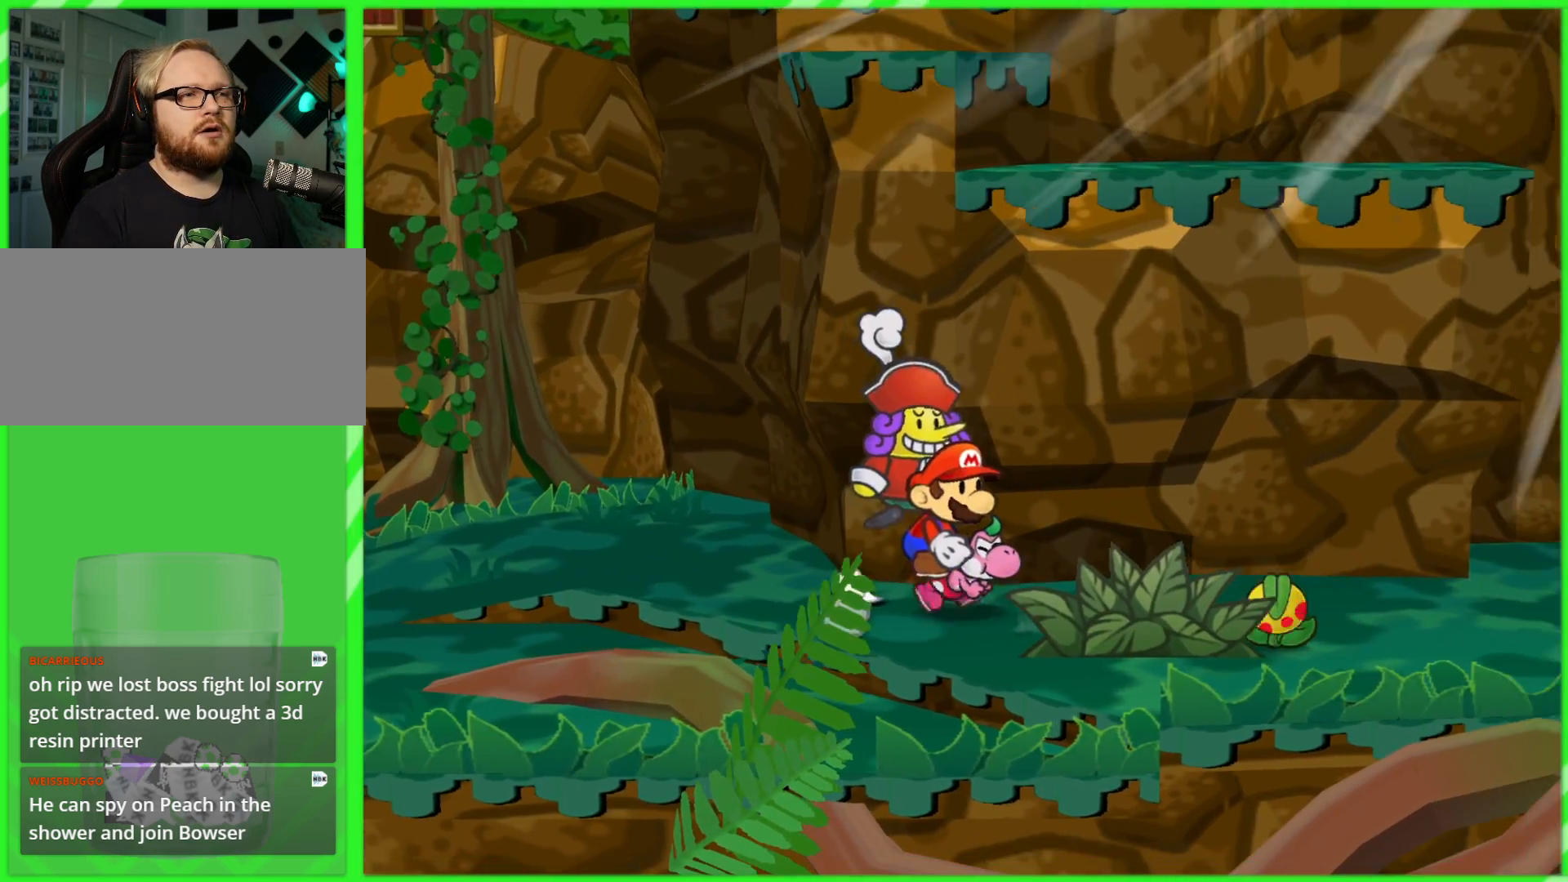
{"buttons": [], "left_stick": "up-right", "right_stick": "center", "events": [[17, "left_stick", "down"], [333, "left_stick", "right"], [383, "left_stick", "up-right"]]}
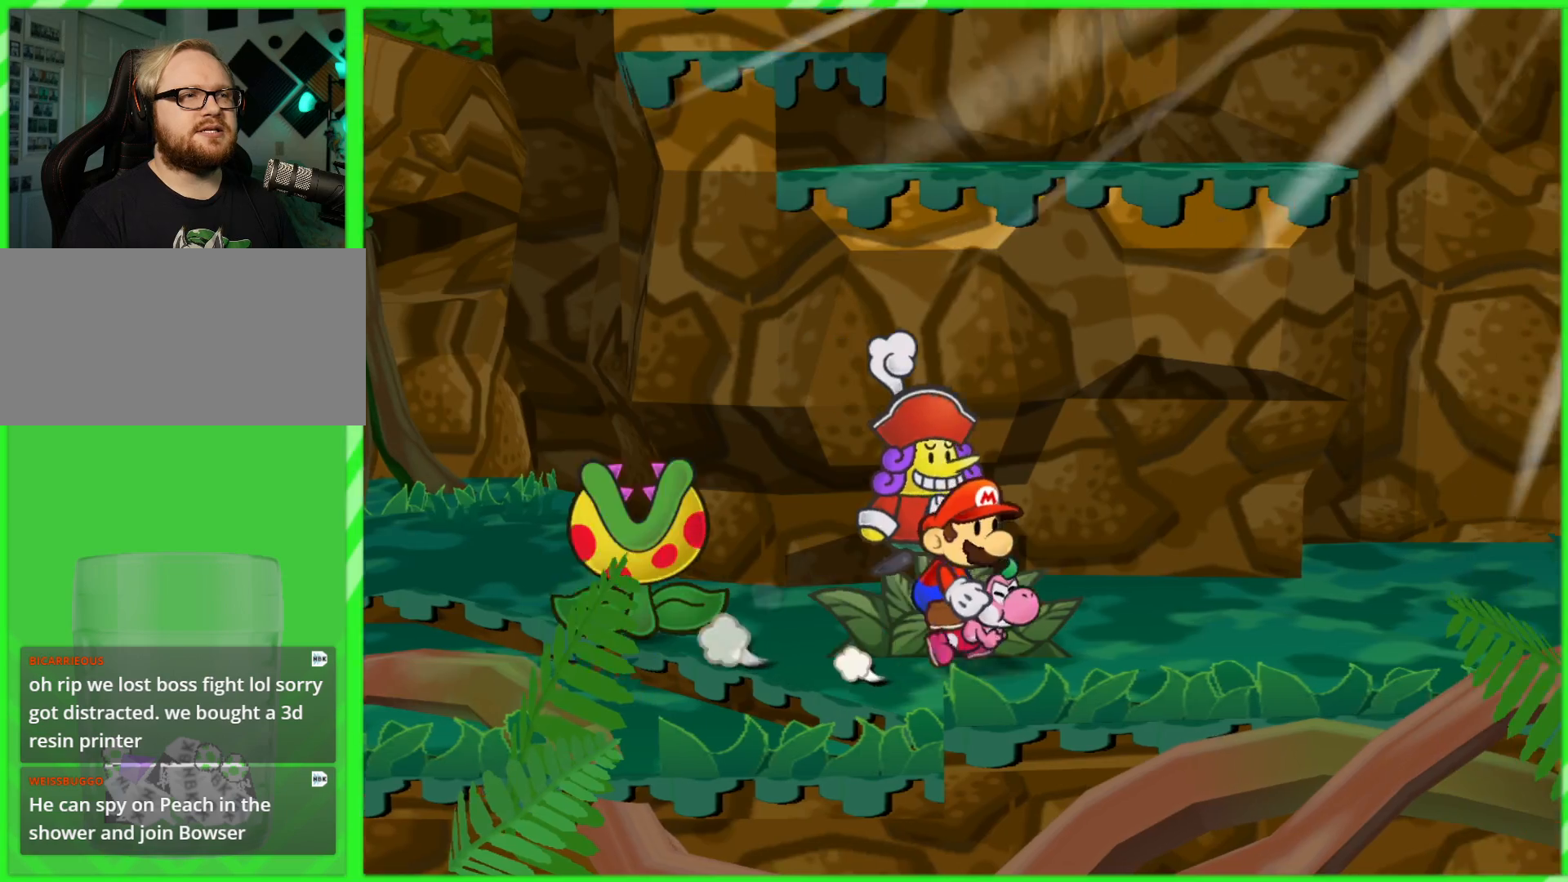
{"buttons": [], "left_stick": "right", "right_stick": "center", "events": [[117, "left_stick", "down-right"], [167, "left_stick", "down"], [300, "left_stick", "right"]]}
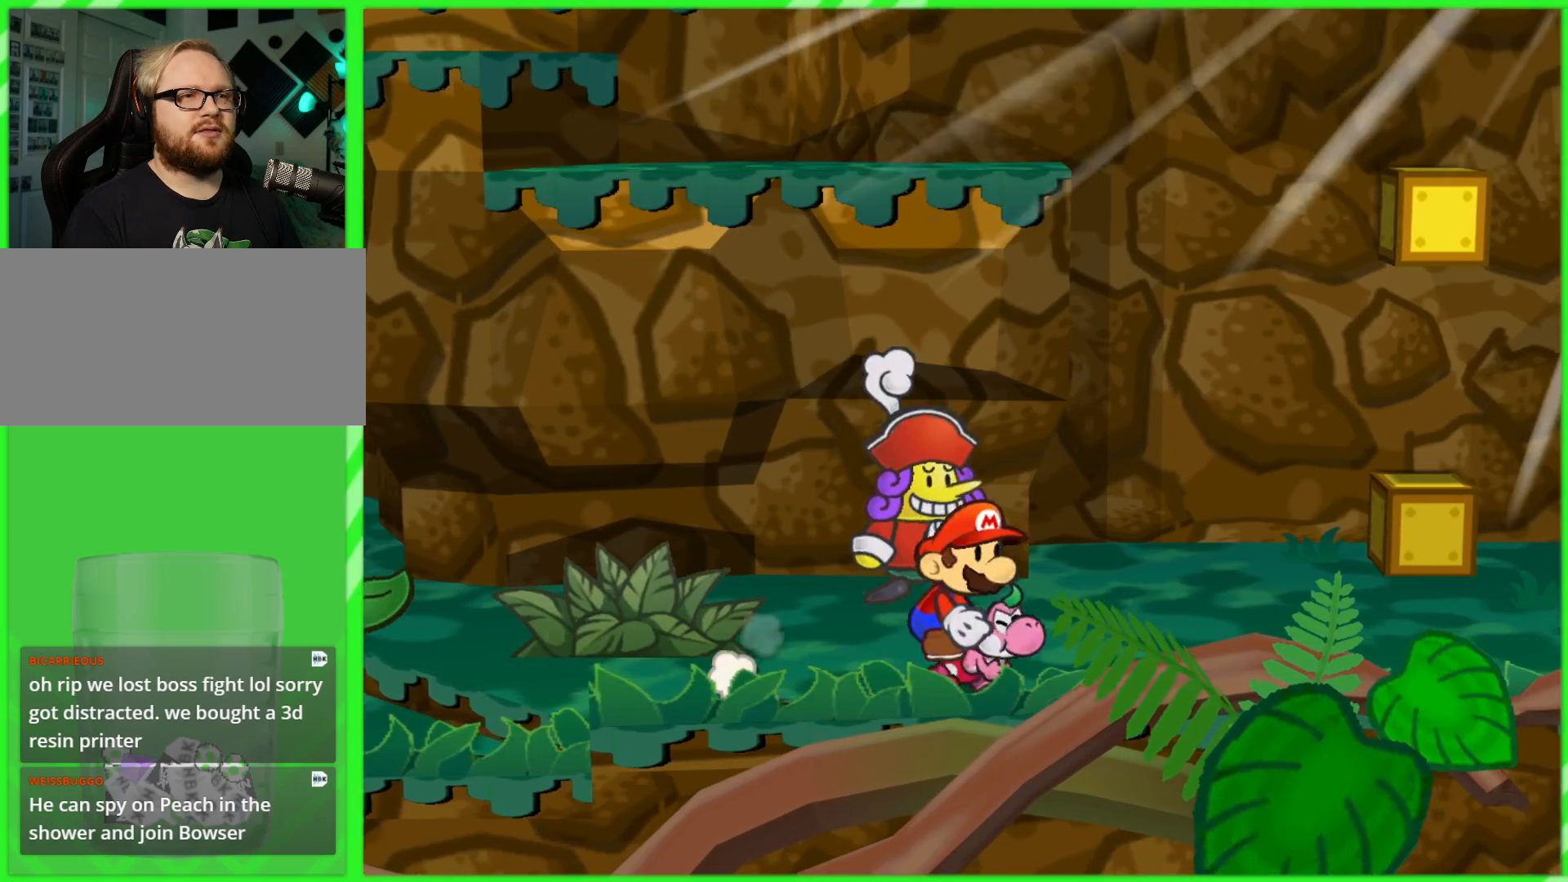
{"buttons": [], "left_stick": "up-right", "right_stick": "center", "events": [[33, "left_stick", "up-right"]]}
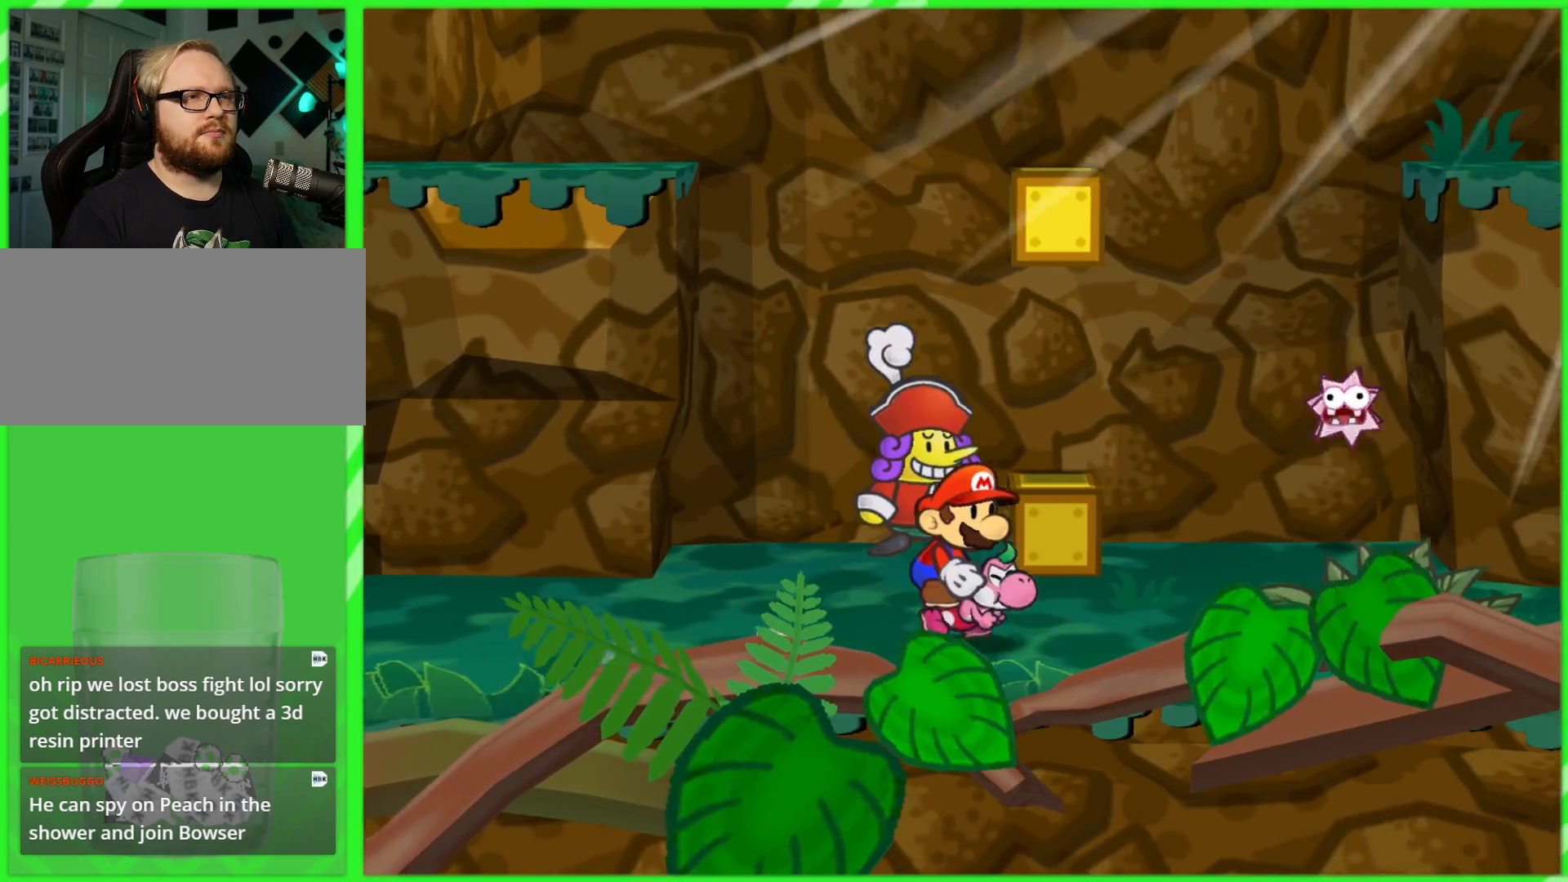
{"buttons": [], "left_stick": "right", "right_stick": "center", "events": [[200, "left_stick", "down-right"], [367, "left_stick", "right"]]}
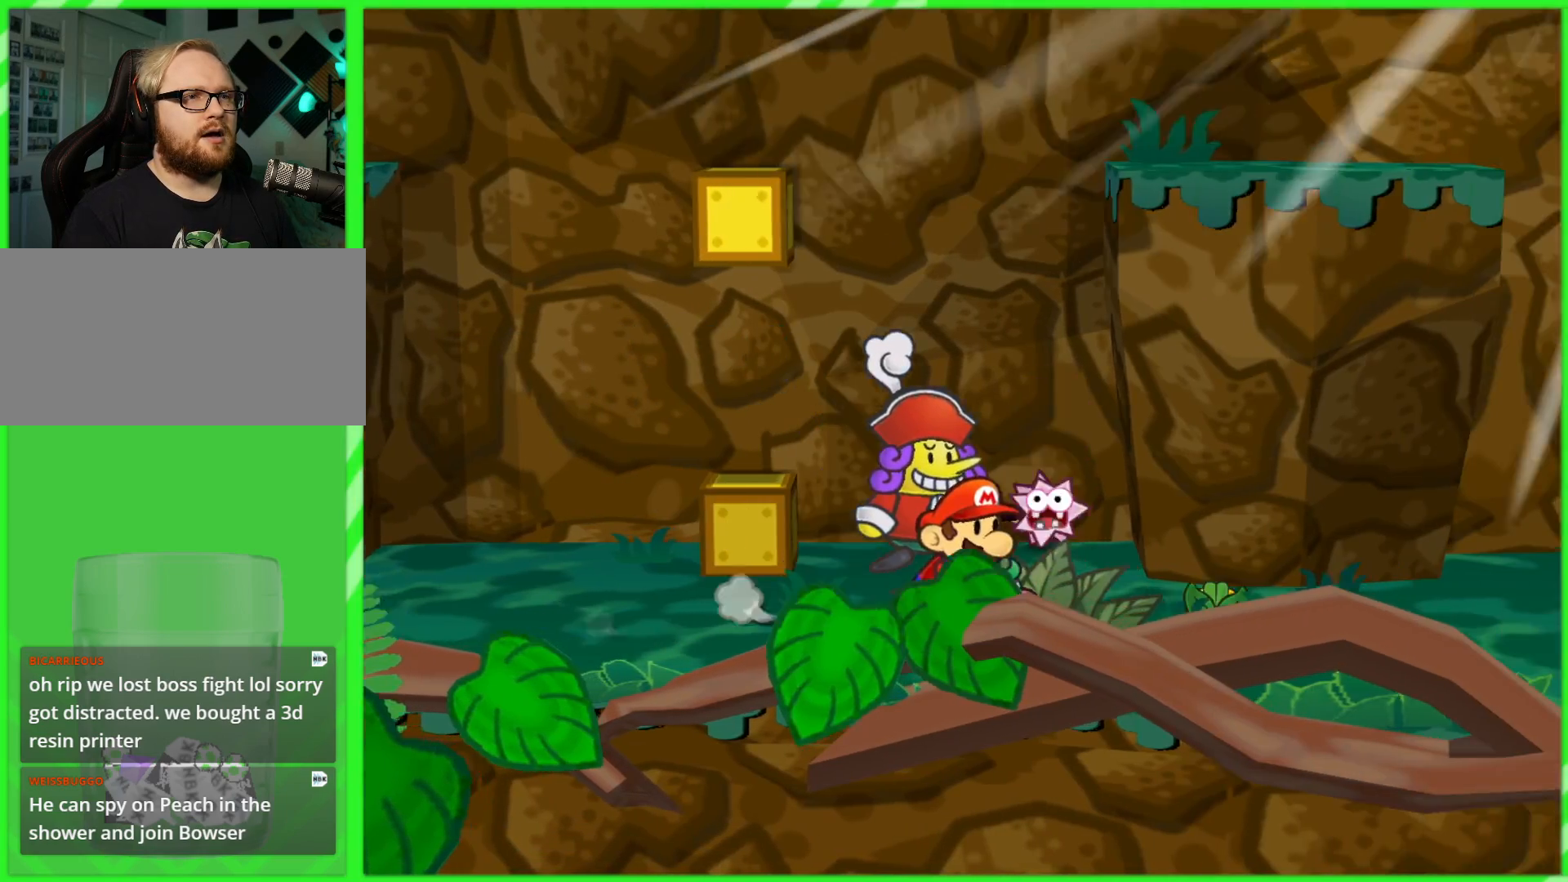
{"buttons": [], "left_stick": "left", "right_stick": "center", "events": [[217, "left_stick", "up-left"], [333, "left_stick", "left"]]}
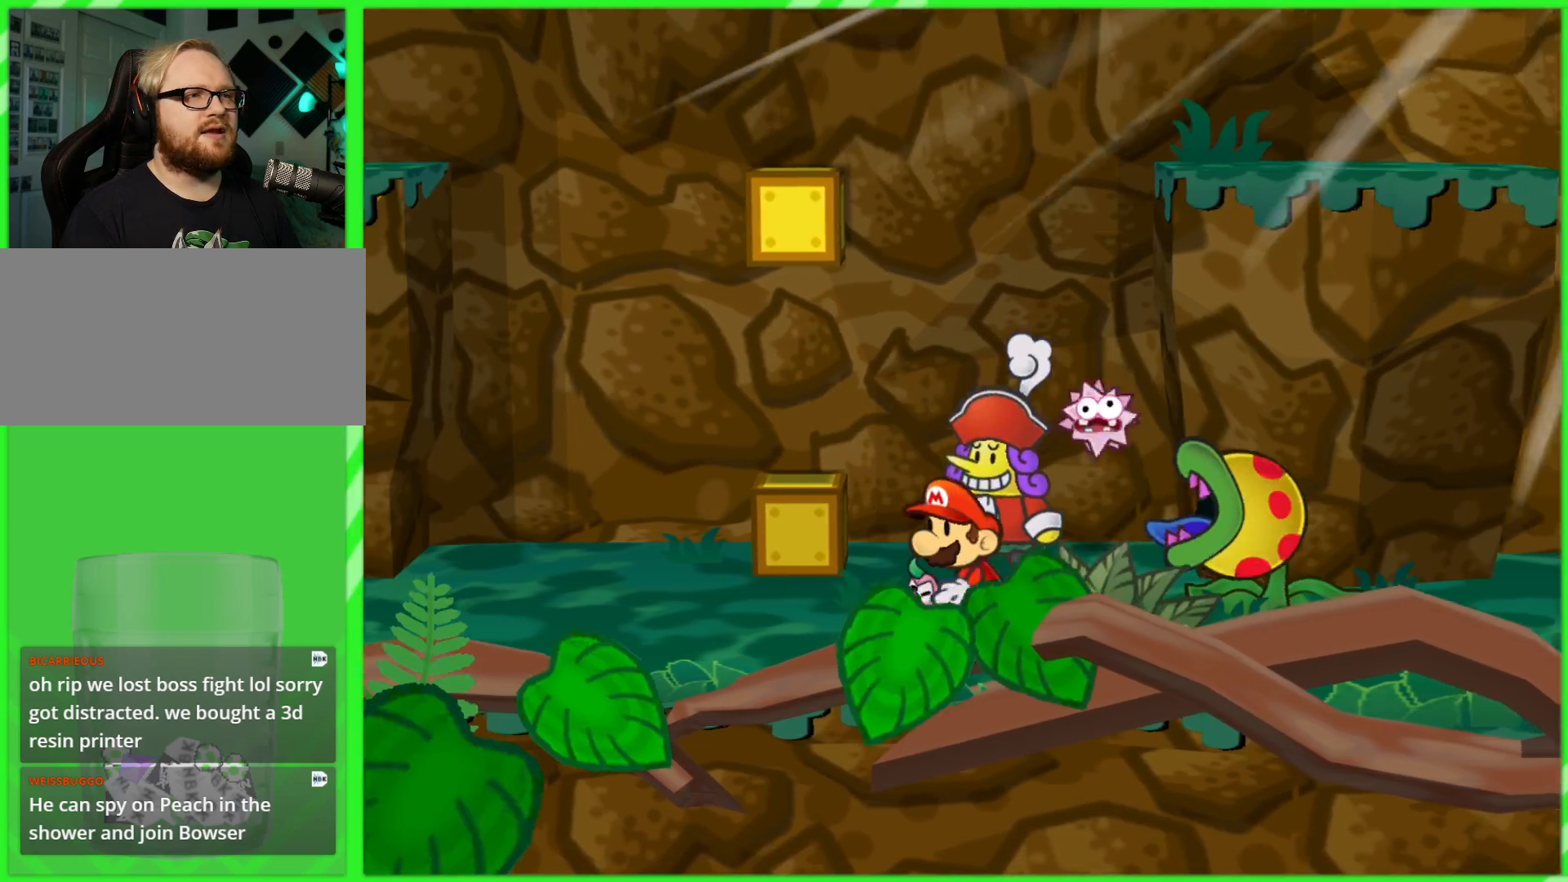
{"buttons": [], "left_stick": "right", "right_stick": "center", "events": [[133, "left_stick", "down"], [283, "left_stick", "right"]]}